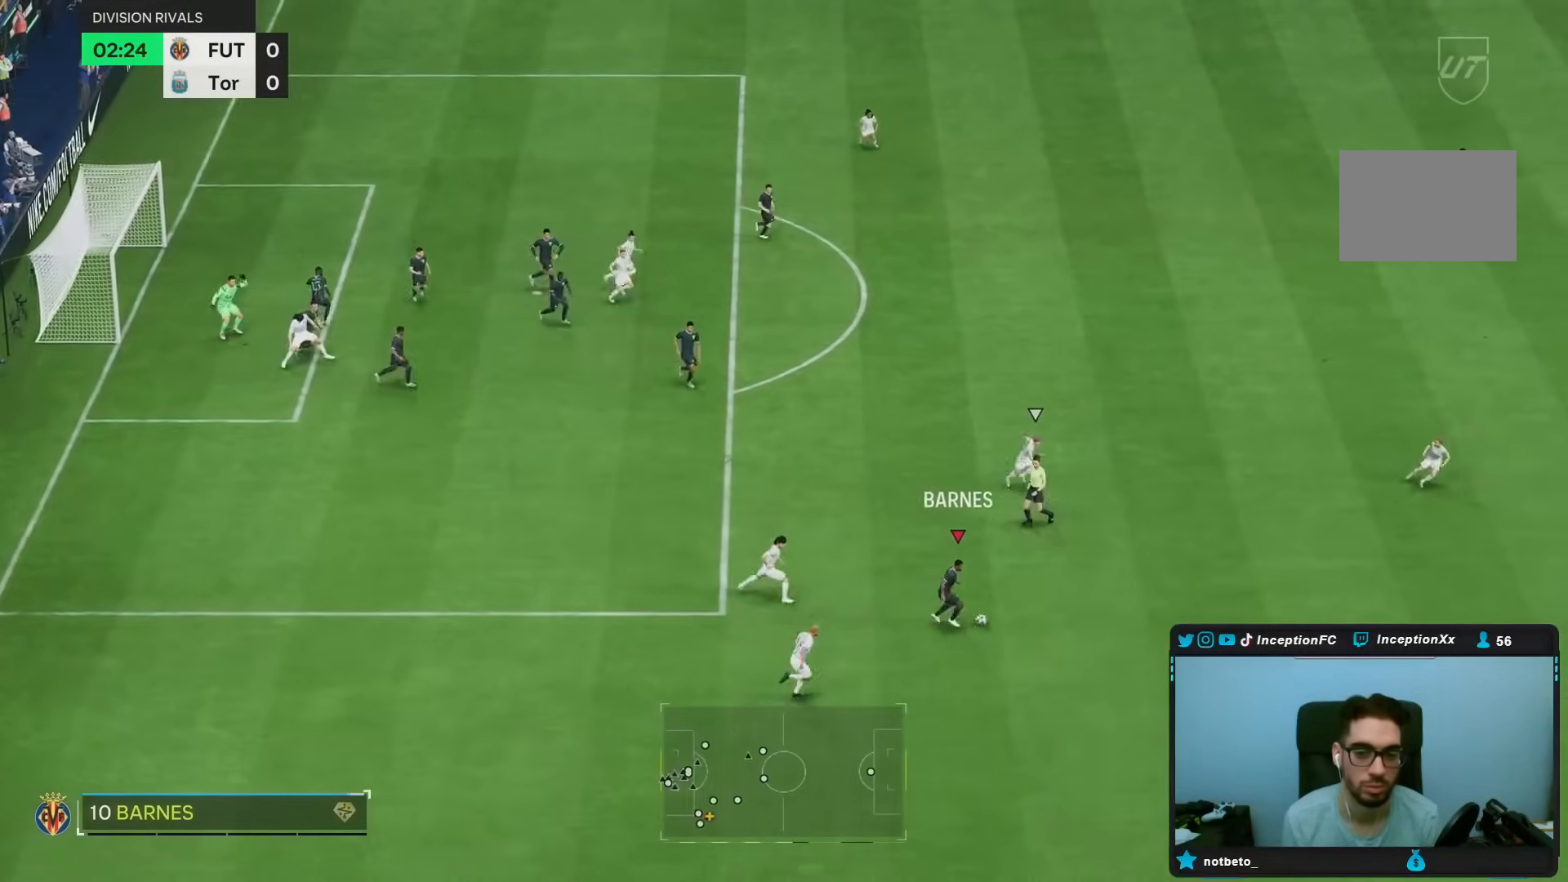
Gameplay with a controller (PlayStation layout); each line is a JSON object with the inputs held at the frame after it (dt_ms = milliseconds from this image to that frame). "events" lists button and stick changes between this image and that frame as [ms after this image, input, new state], when the widget could be followed in between. Not read: L3 R3.
{"dt_ms": 500, "buttons": ["R2"], "left_stick": "down-right", "right_stick": "center", "events": []}
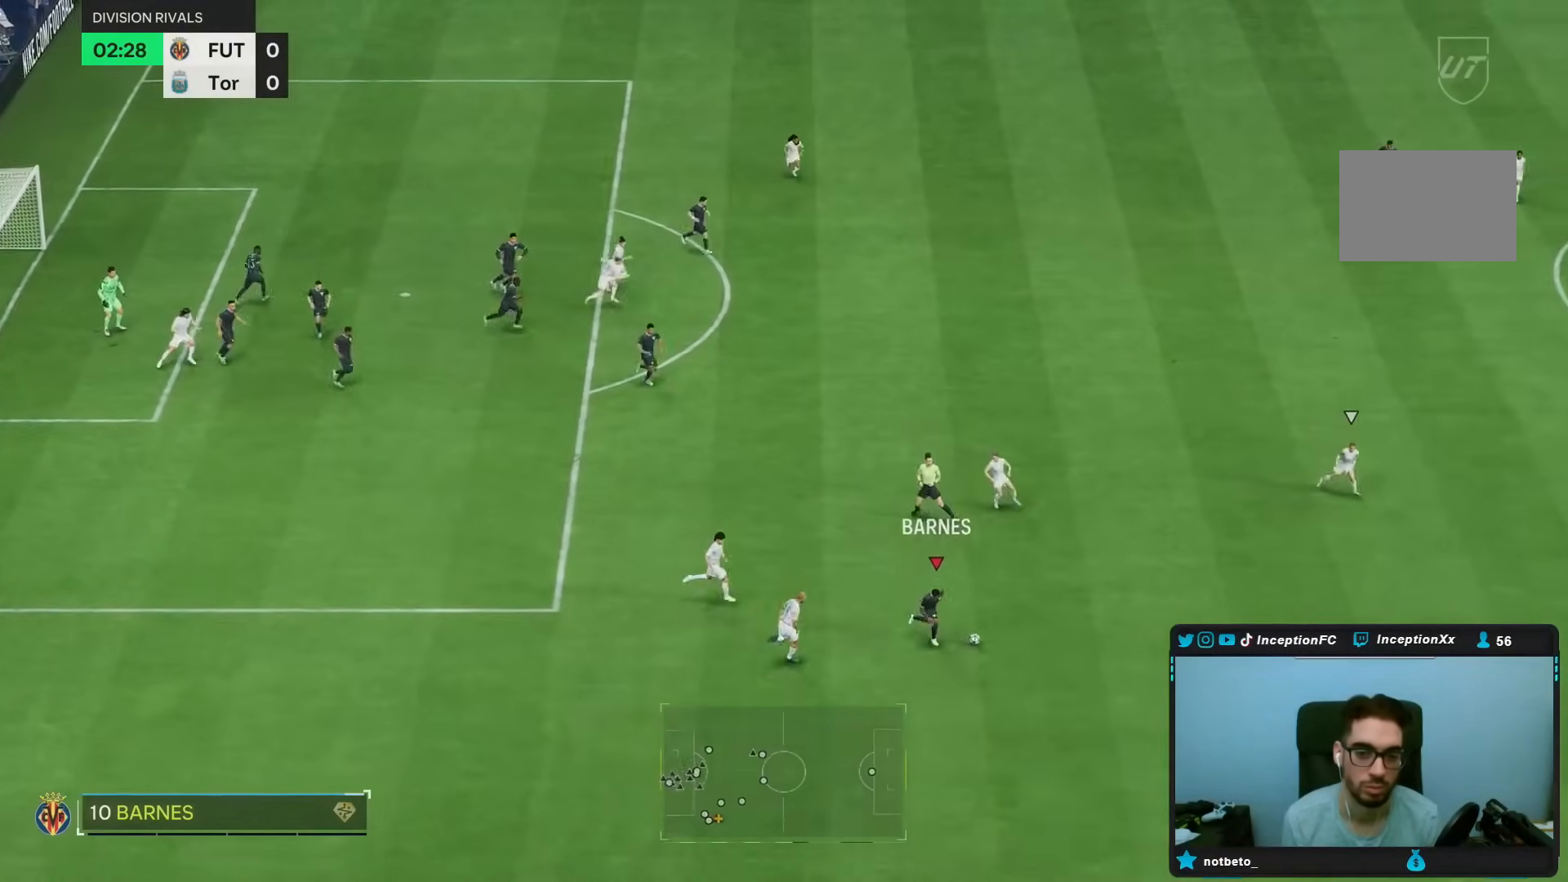
{"dt_ms": 500, "buttons": [], "left_stick": "center", "right_stick": "up", "events": [[200, "R2", "up"], [250, "right_stick", "up"], [267, "left_stick", "center"]]}
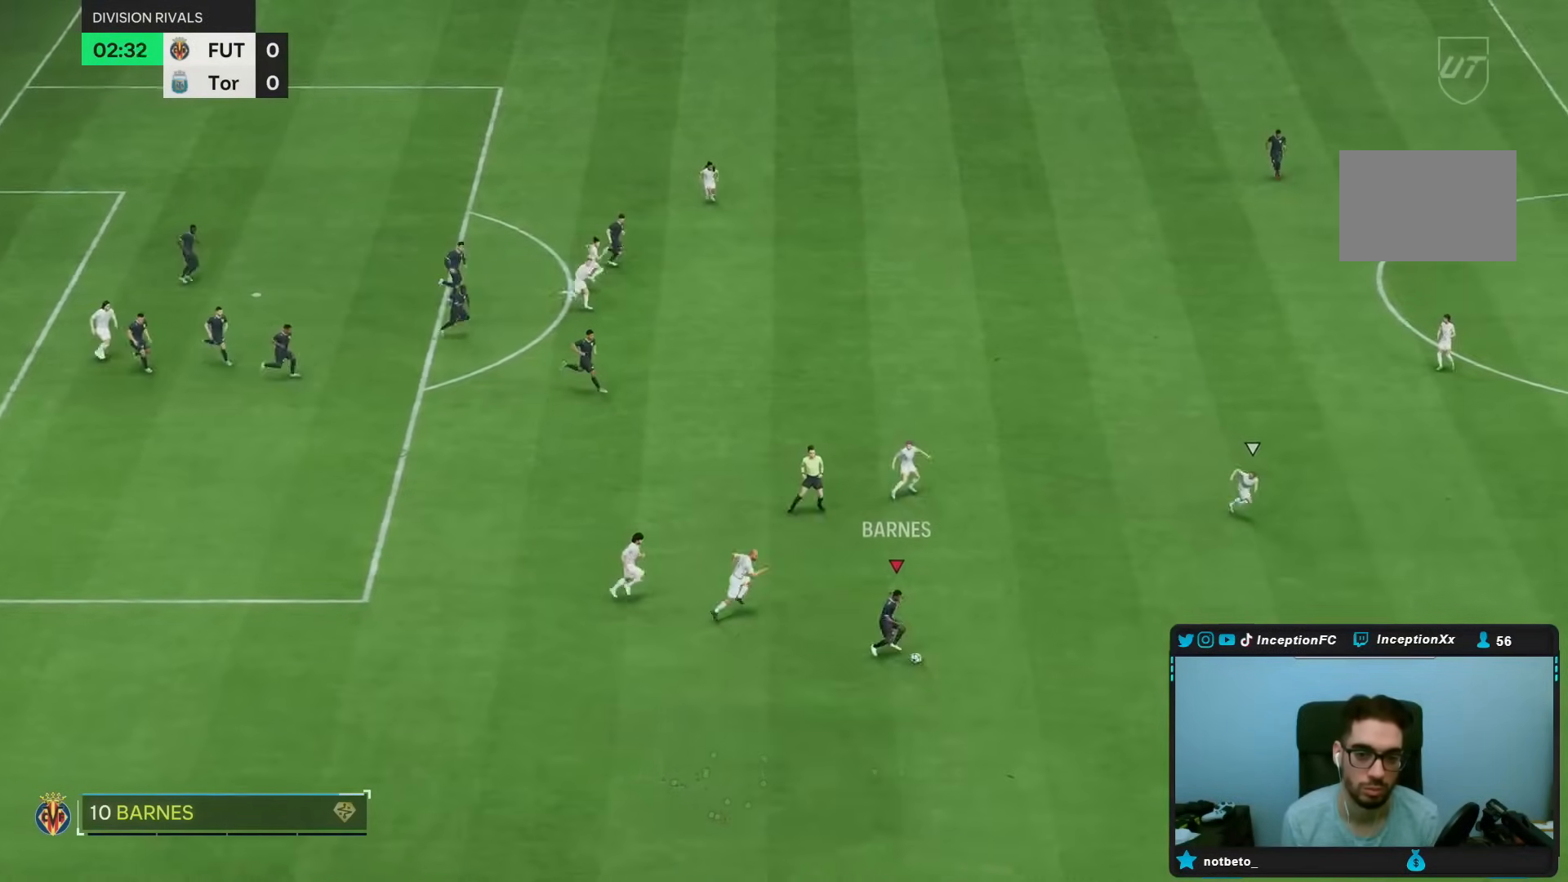
{"dt_ms": 500, "buttons": [], "left_stick": "center", "right_stick": "center", "events": [[267, "right_stick", "center"]]}
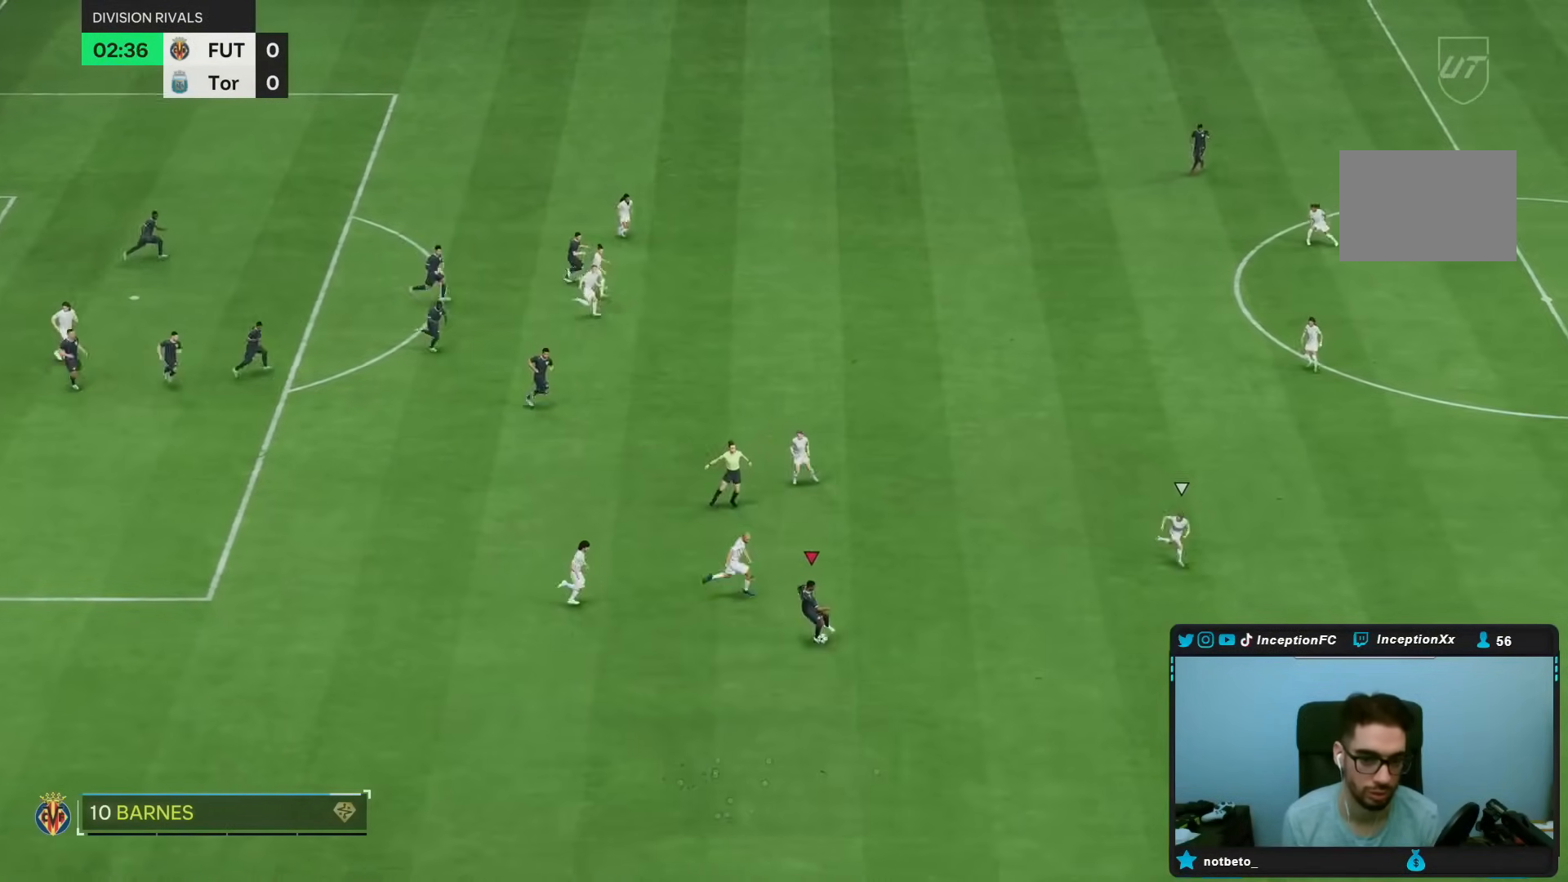
{"dt_ms": 500, "buttons": ["R1"], "left_stick": "down-right", "right_stick": "center", "events": [[183, "left_stick", "down-right"], [367, "R1", "down"]]}
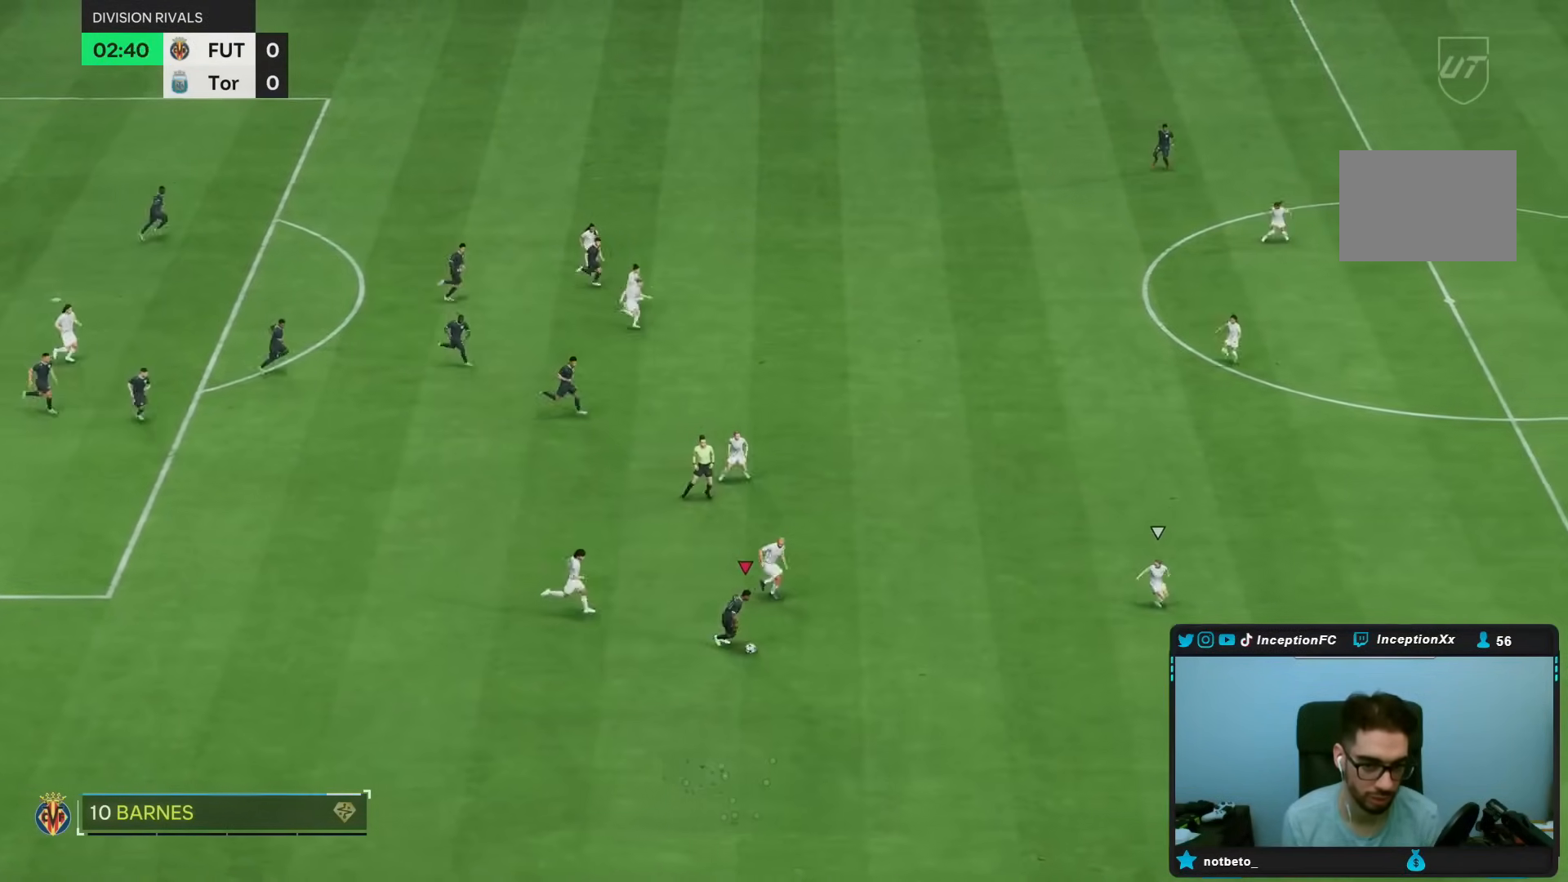
{"dt_ms": 500, "buttons": ["R1"], "left_stick": "down-right", "right_stick": "center", "events": []}
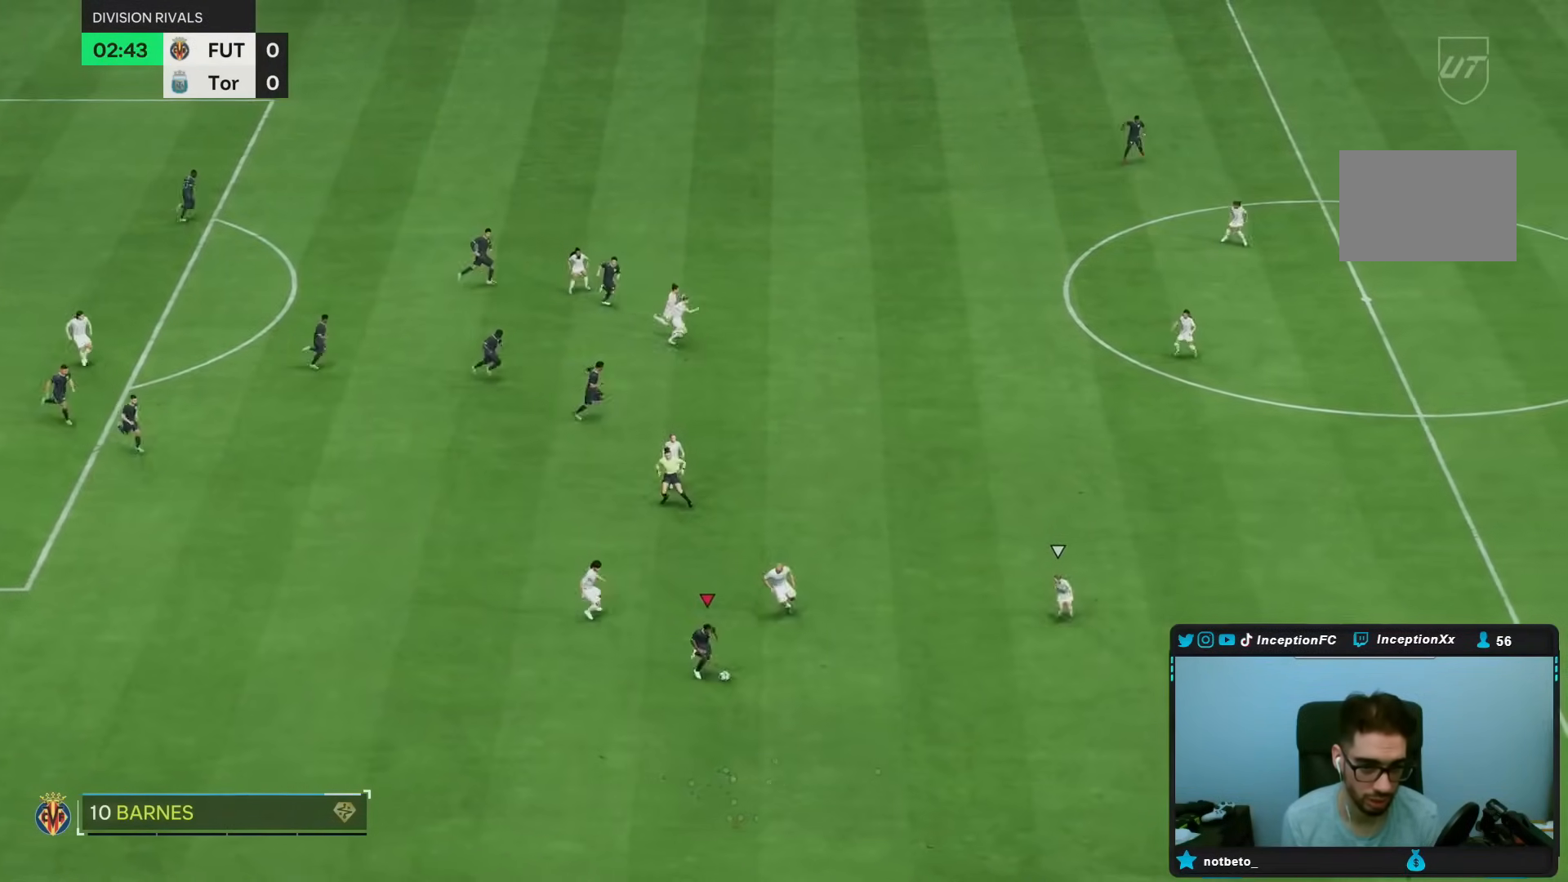
{"dt_ms": 500, "buttons": [], "left_stick": "down-right", "right_stick": "center", "events": [[450, "R1", "up"]]}
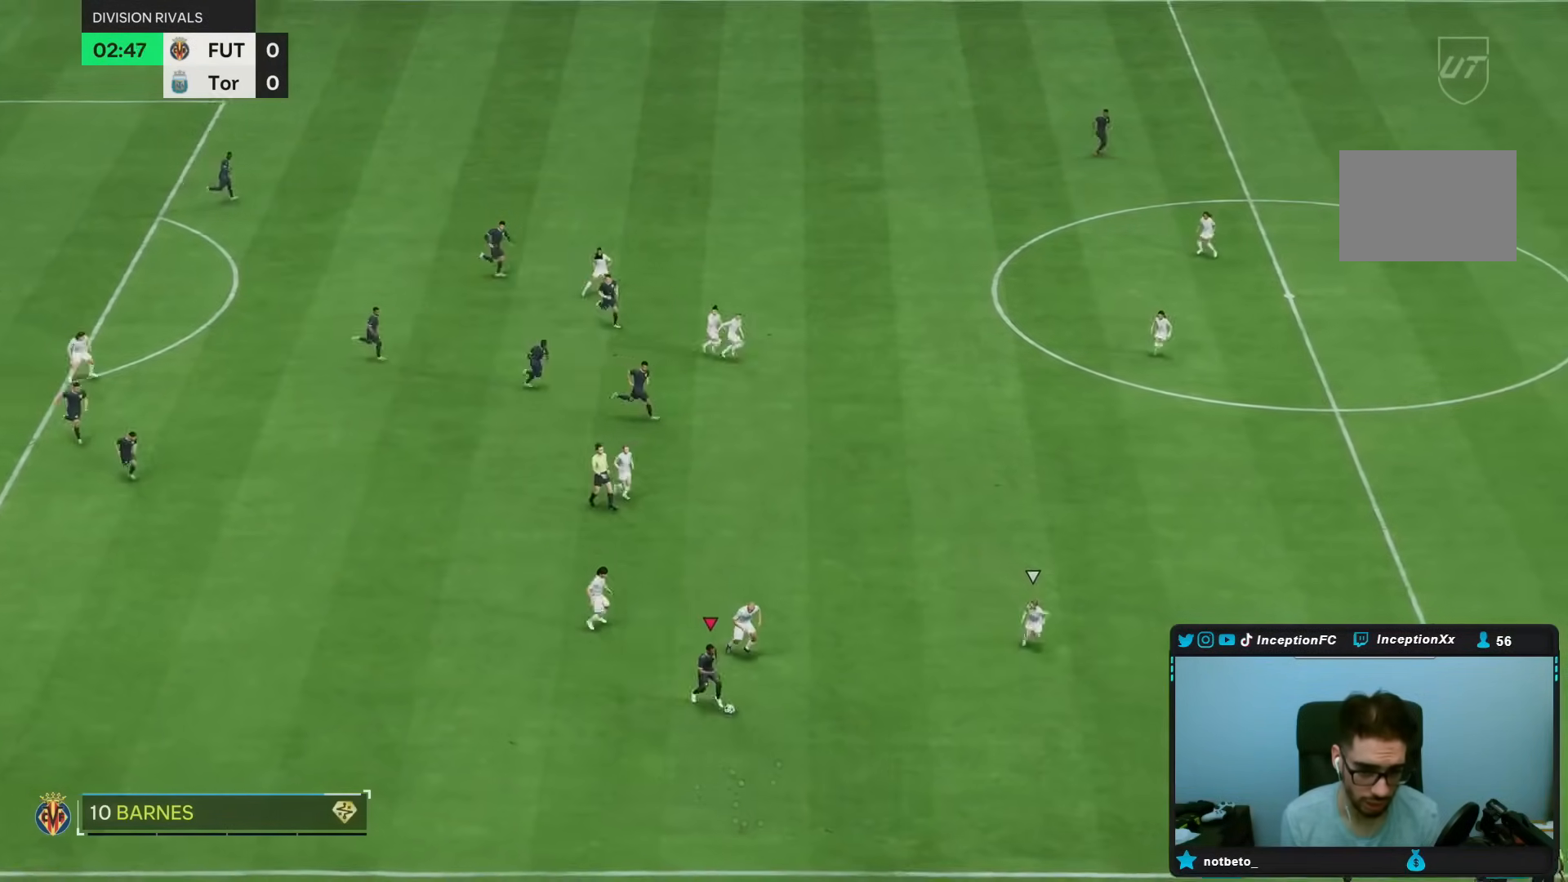
{"dt_ms": 500, "buttons": [], "left_stick": "center", "right_stick": "down-left", "events": [[100, "right_stick", "down-left"], [150, "left_stick", "center"]]}
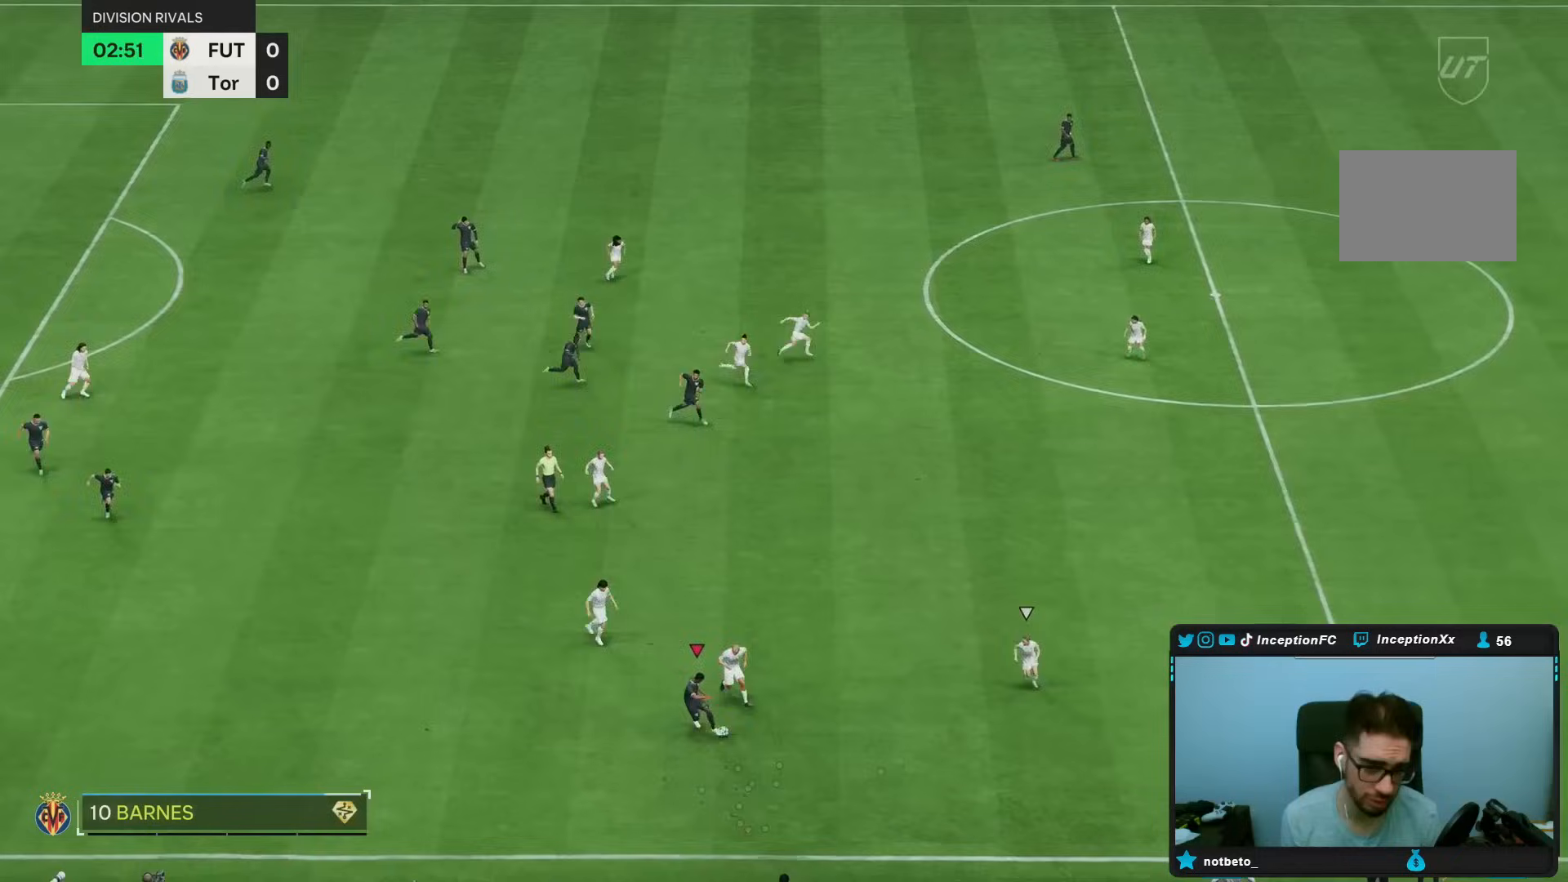
{"dt_ms": 500, "buttons": ["CROSS"], "left_stick": "left", "right_stick": "center", "events": [[83, "right_stick", "center"], [150, "left_stick", "down-left"], [483, "CROSS", "down"], [483, "left_stick", "left"]]}
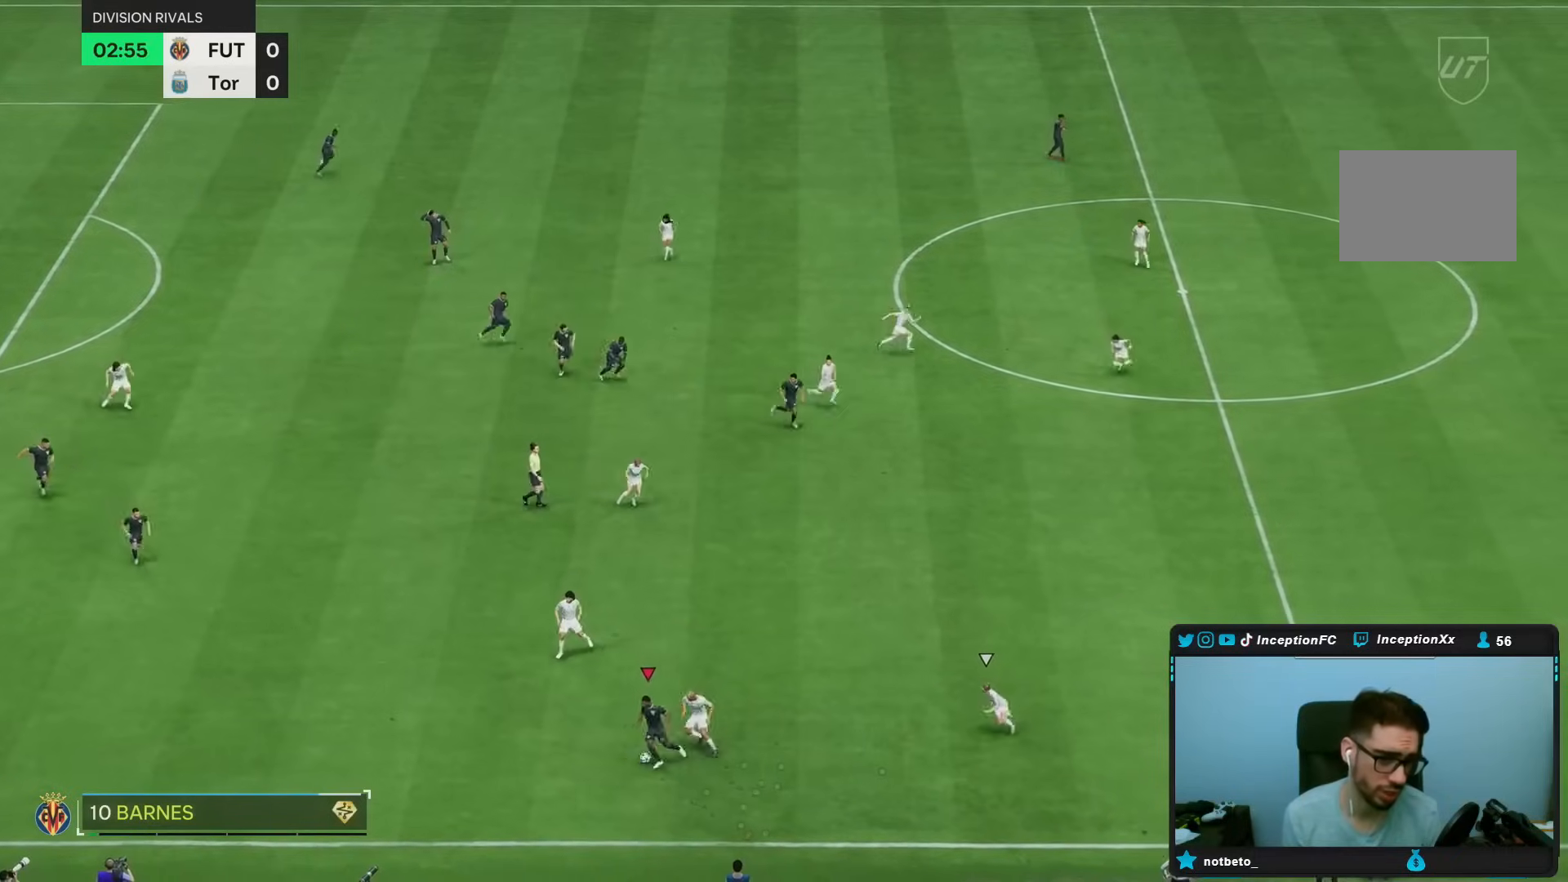
{"dt_ms": 500, "buttons": [], "left_stick": "center", "right_stick": "center", "events": [[117, "CROSS", "up"], [117, "left_stick", "up-left"], [267, "left_stick", "up"], [467, "left_stick", "center"]]}
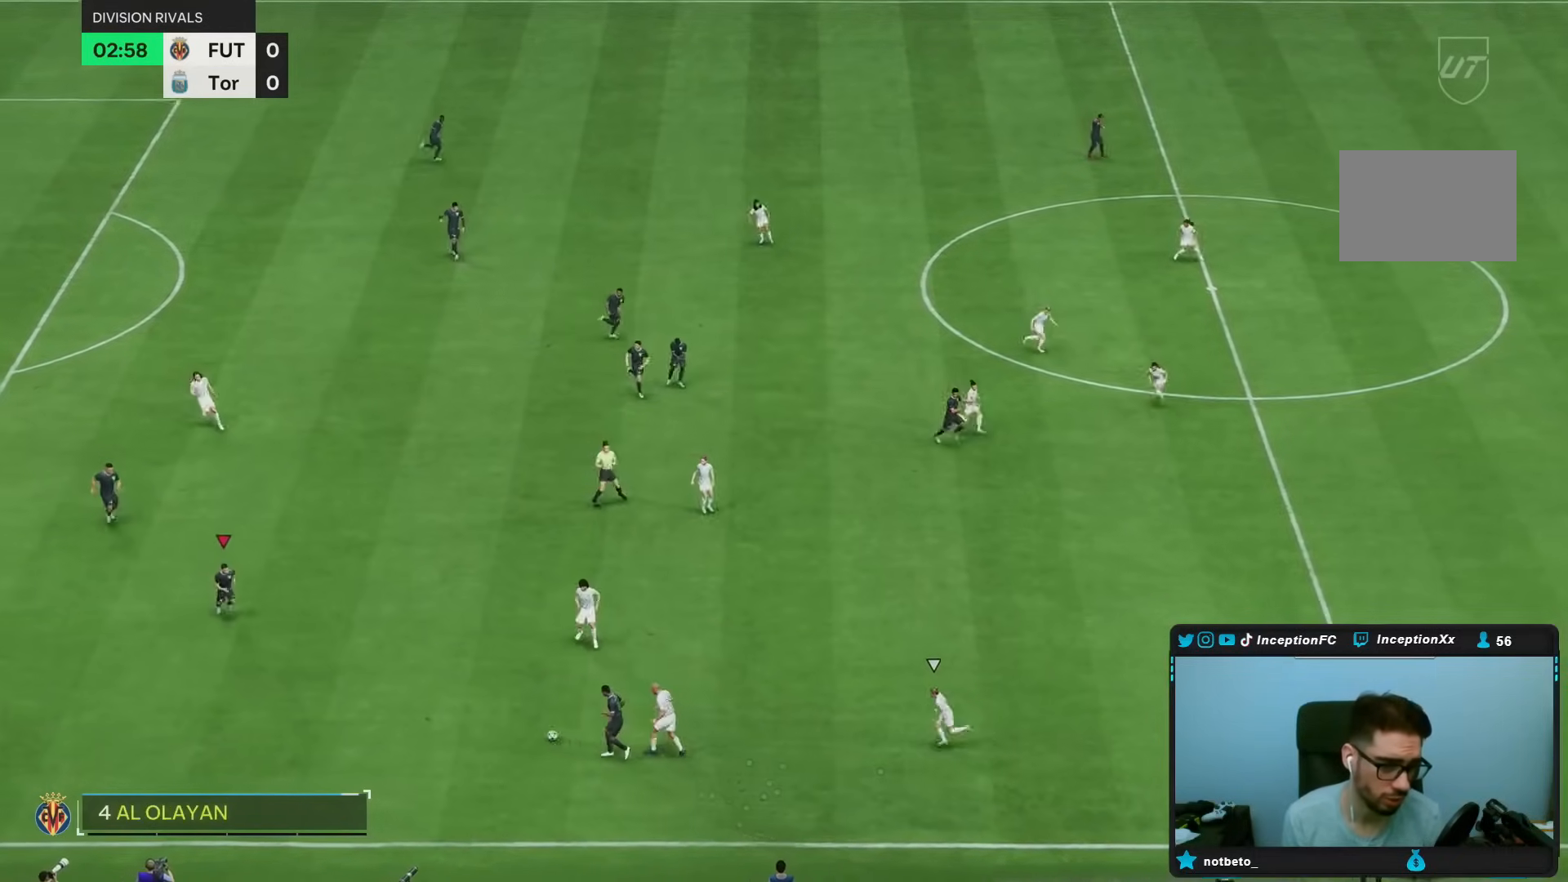
{"dt_ms": 500, "buttons": [], "left_stick": "up", "right_stick": "center", "events": [[350, "left_stick", "up-right"], [450, "left_stick", "up"]]}
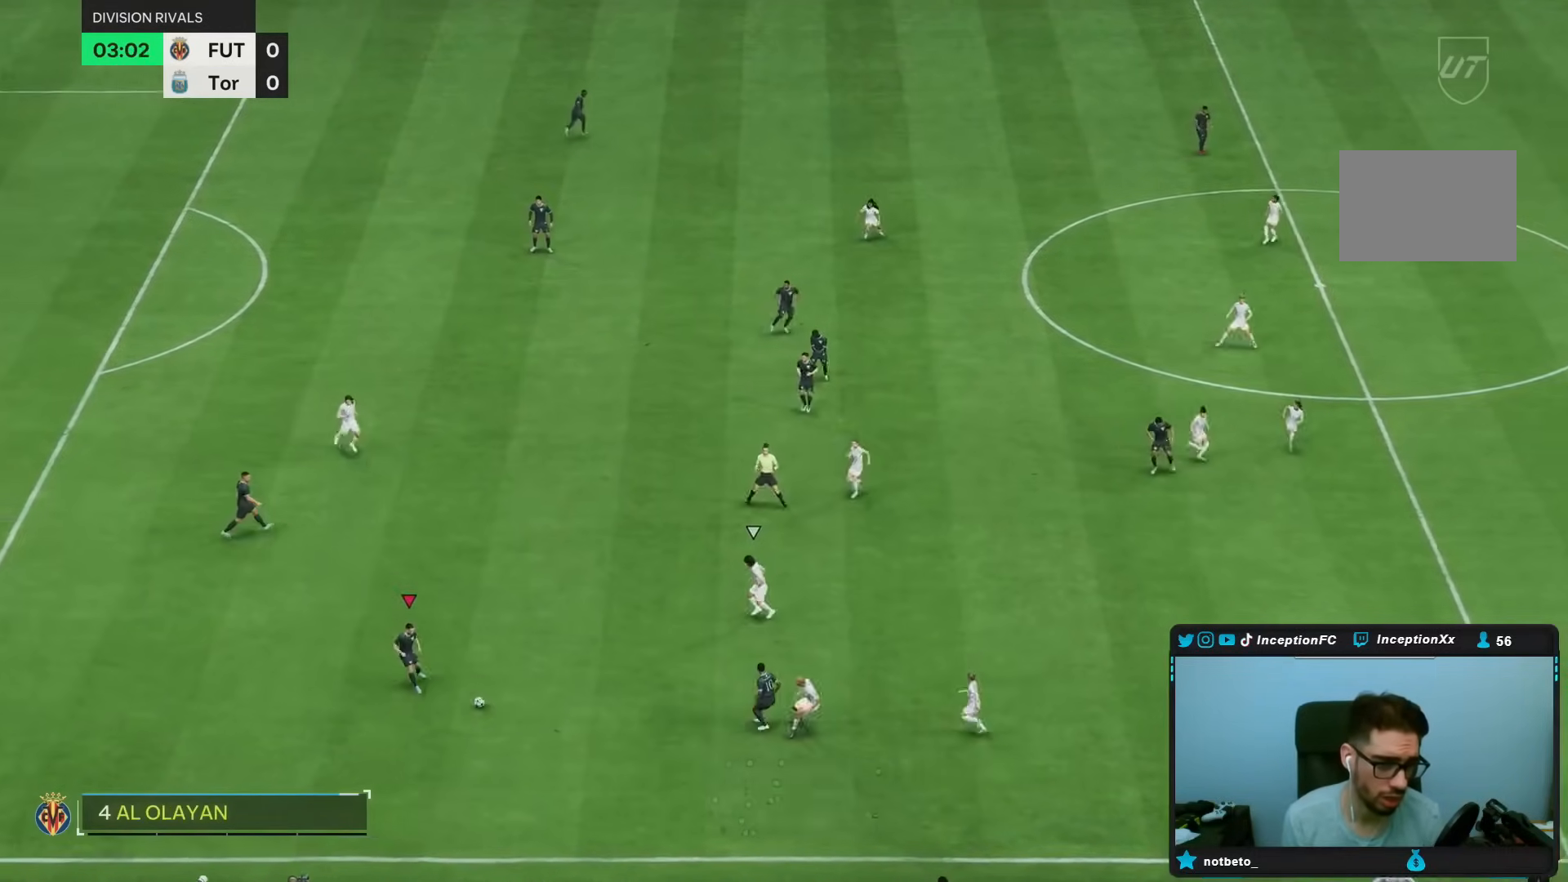
{"dt_ms": 500, "buttons": [], "left_stick": "up", "right_stick": "center", "events": []}
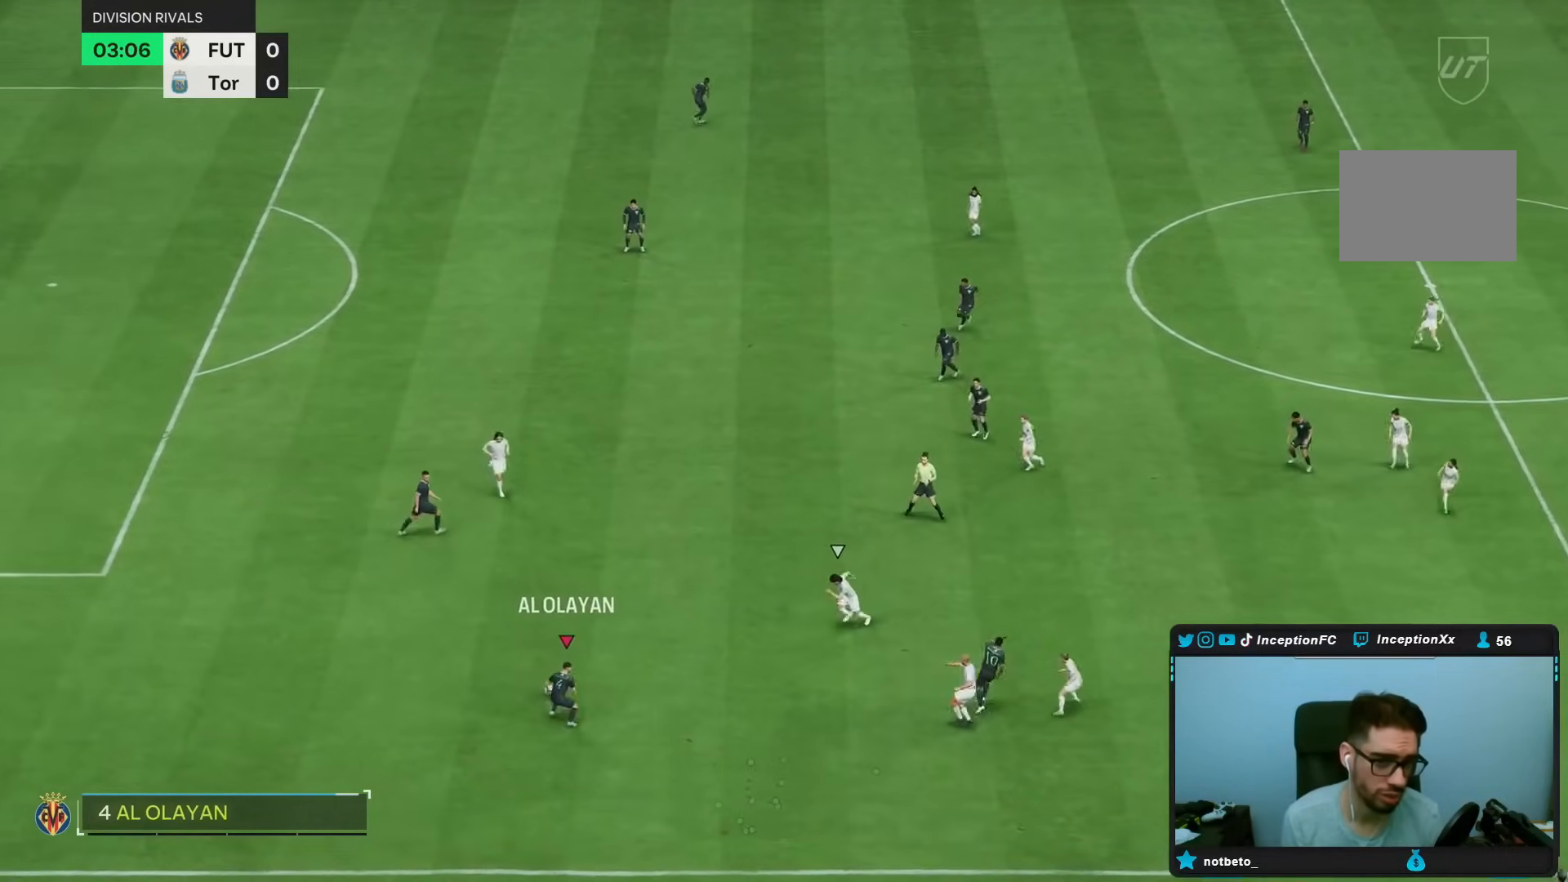
{"dt_ms": 500, "buttons": [], "left_stick": "up-right", "right_stick": "center", "events": [[33, "left_stick", "up-right"], [100, "SQUARE", "down"], [383, "SQUARE", "up"]]}
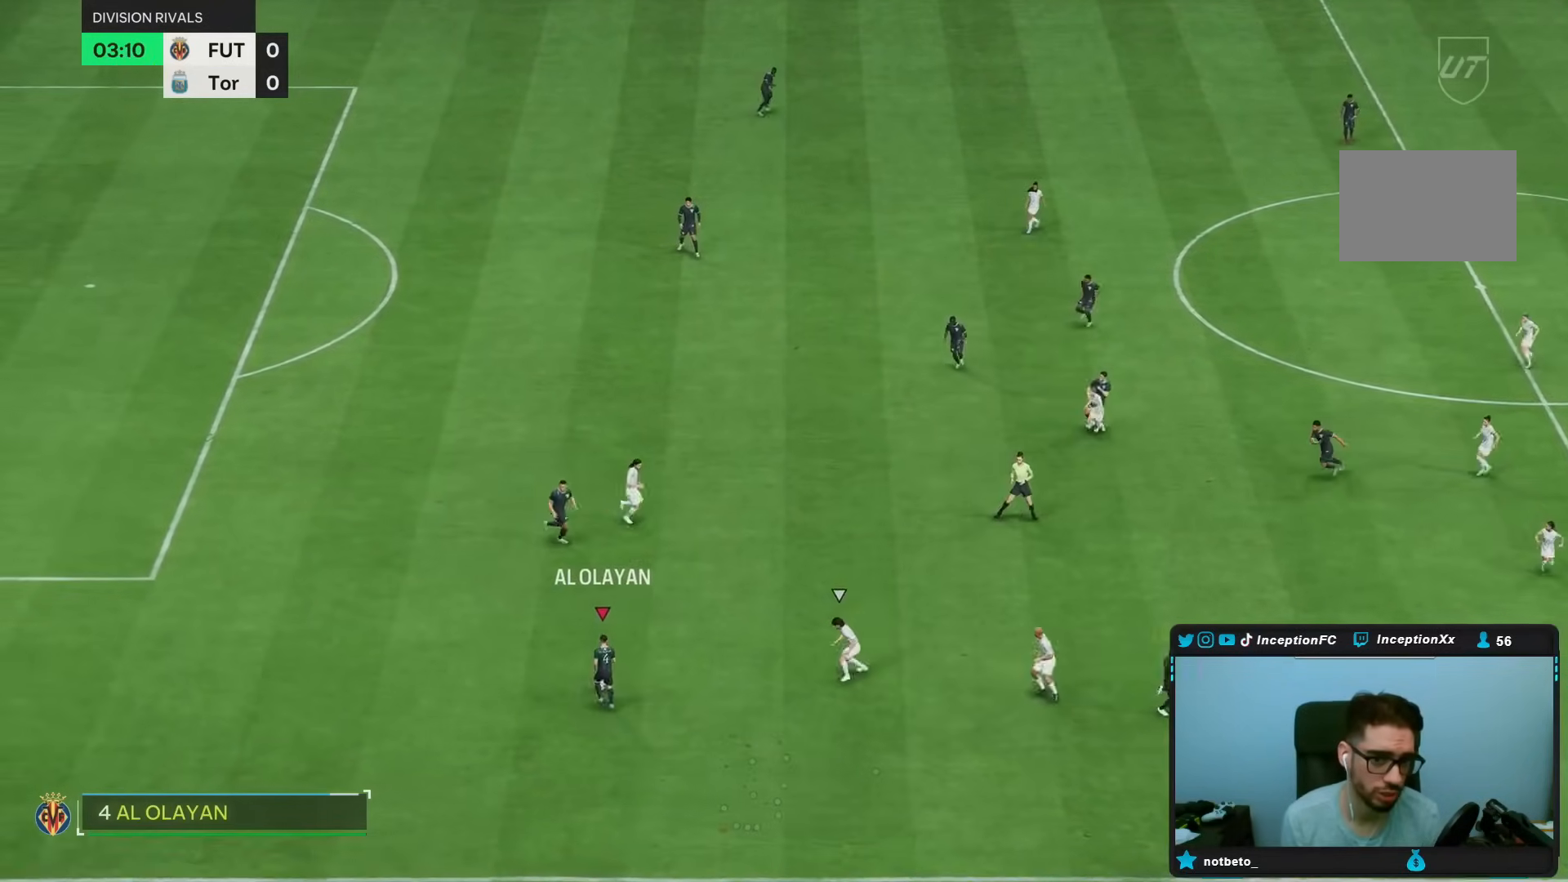
{"dt_ms": 1000, "buttons": [], "left_stick": "center", "right_stick": "center"}
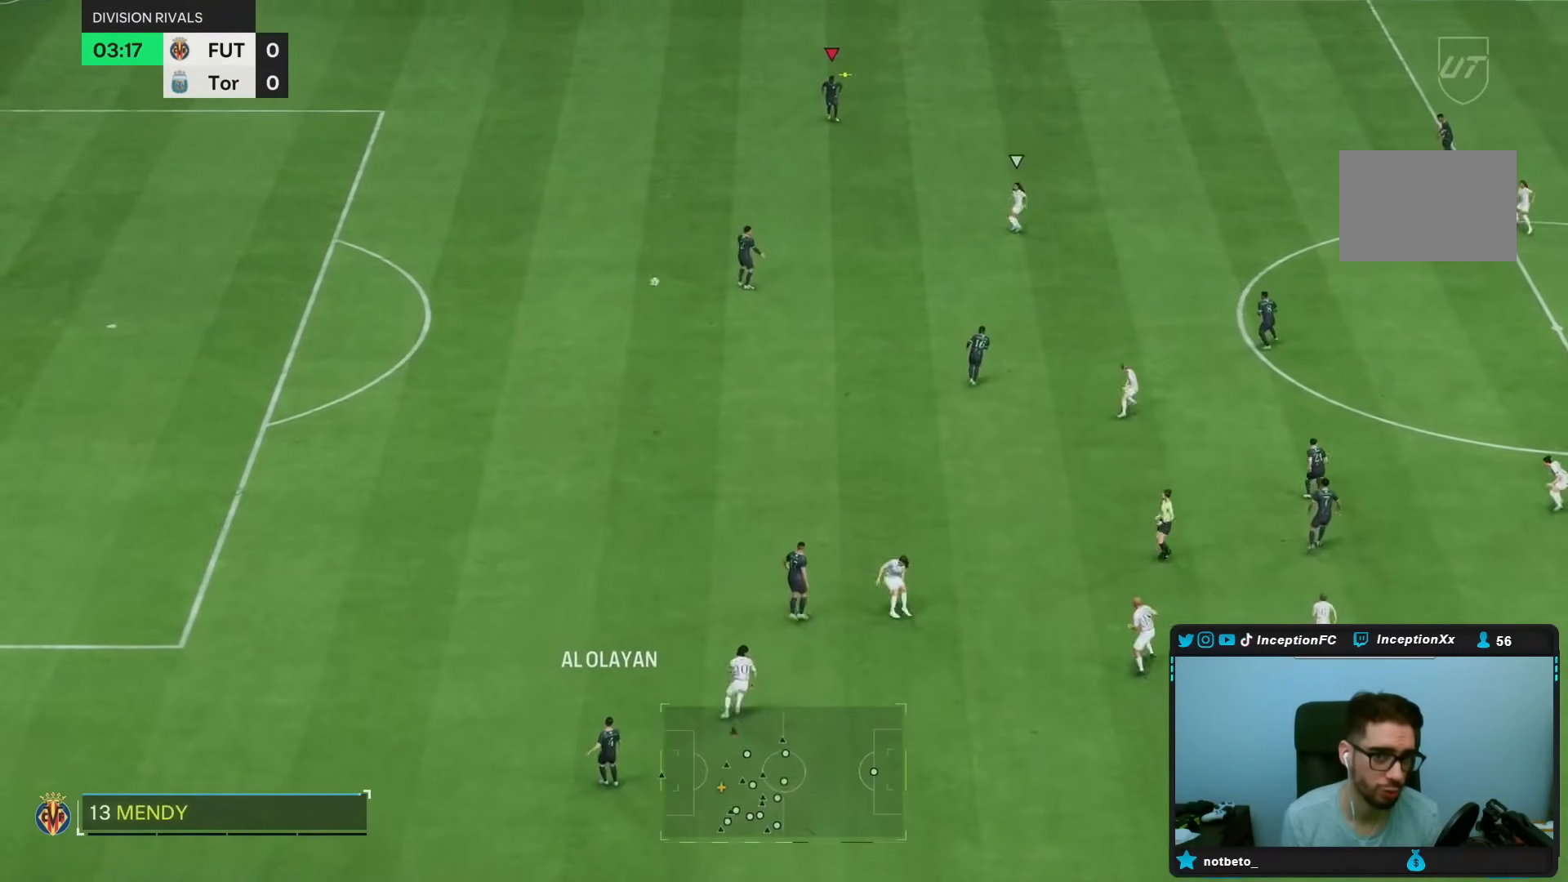
{"dt_ms": 500, "buttons": [], "left_stick": "right", "right_stick": "center", "events": [[217, "left_stick", "right"]]}
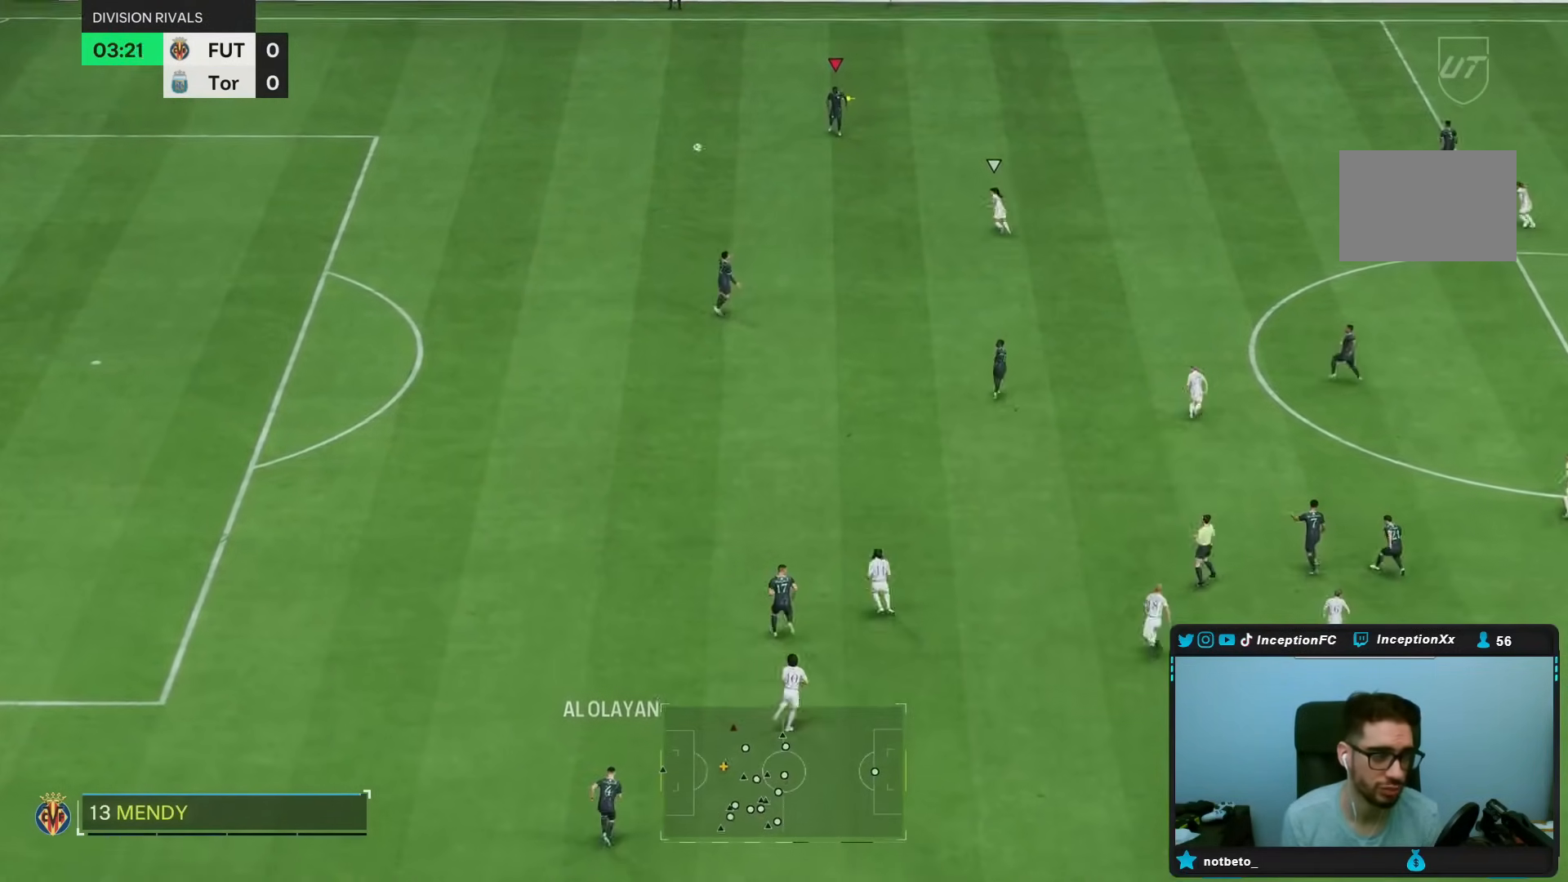
{"dt_ms": 500, "buttons": [], "left_stick": "center", "right_stick": "center", "events": [[417, "left_stick", "center"]]}
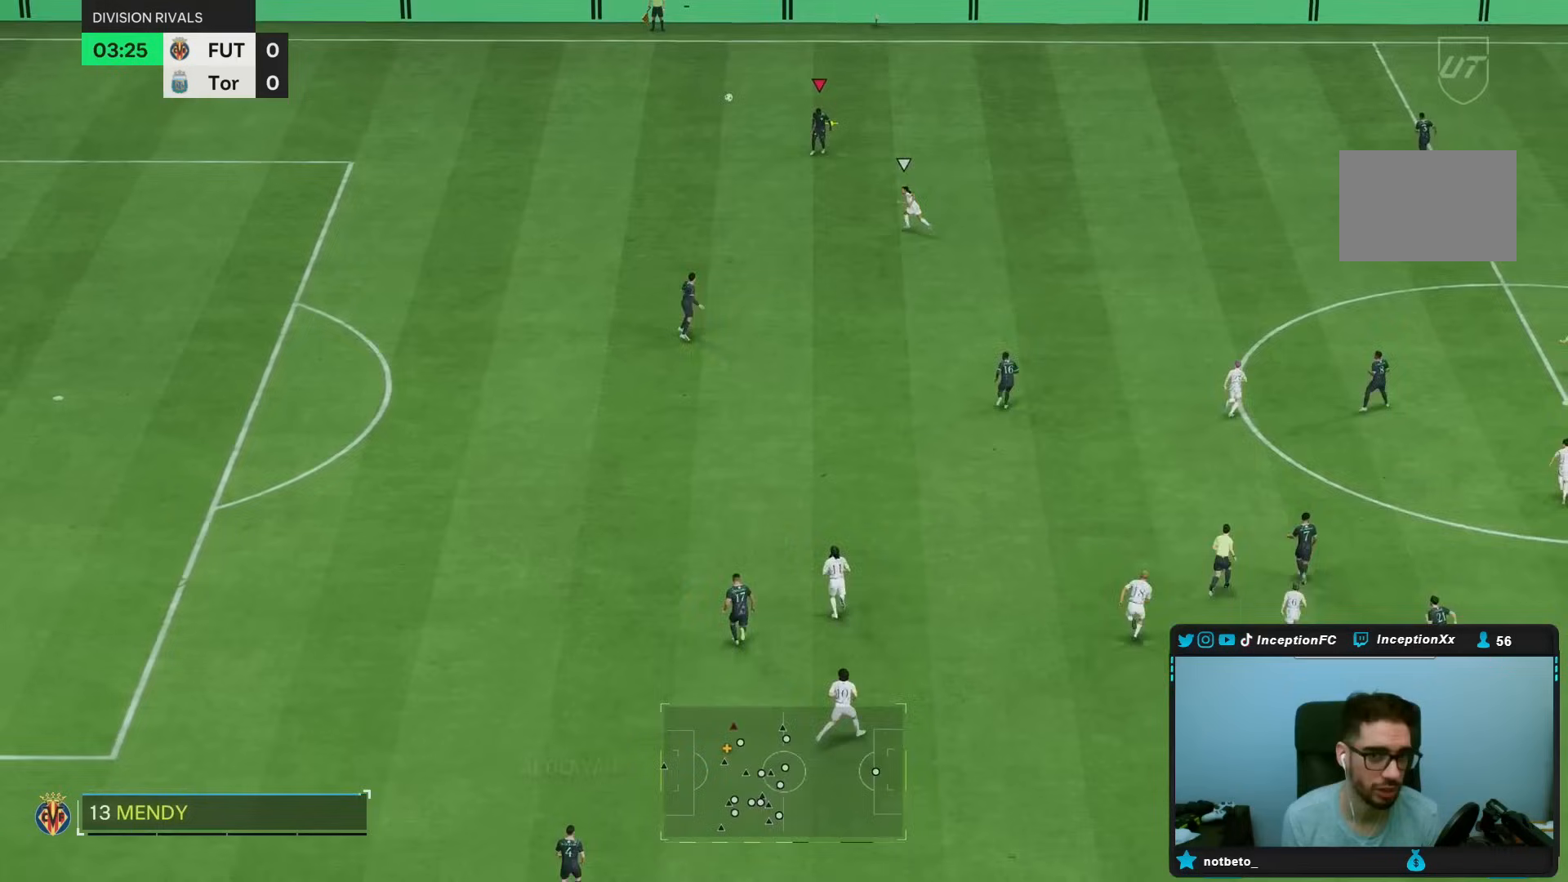
{"dt_ms": 500, "buttons": [], "left_stick": "right", "right_stick": "center", "events": [[150, "left_stick", "right"]]}
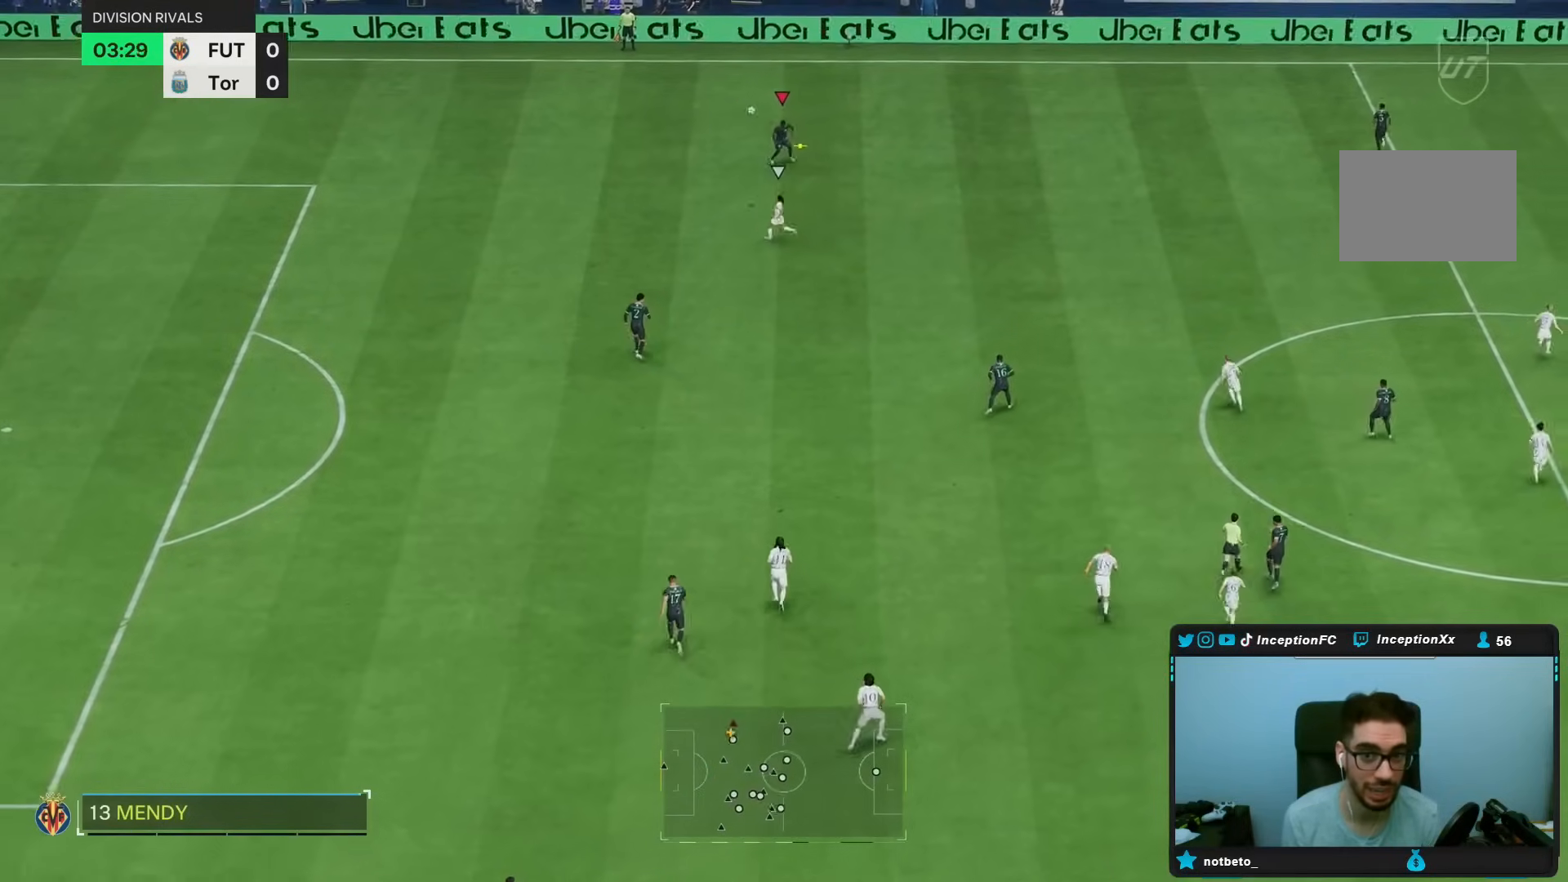
{"dt_ms": 500, "buttons": [], "left_stick": "right", "right_stick": "center", "events": []}
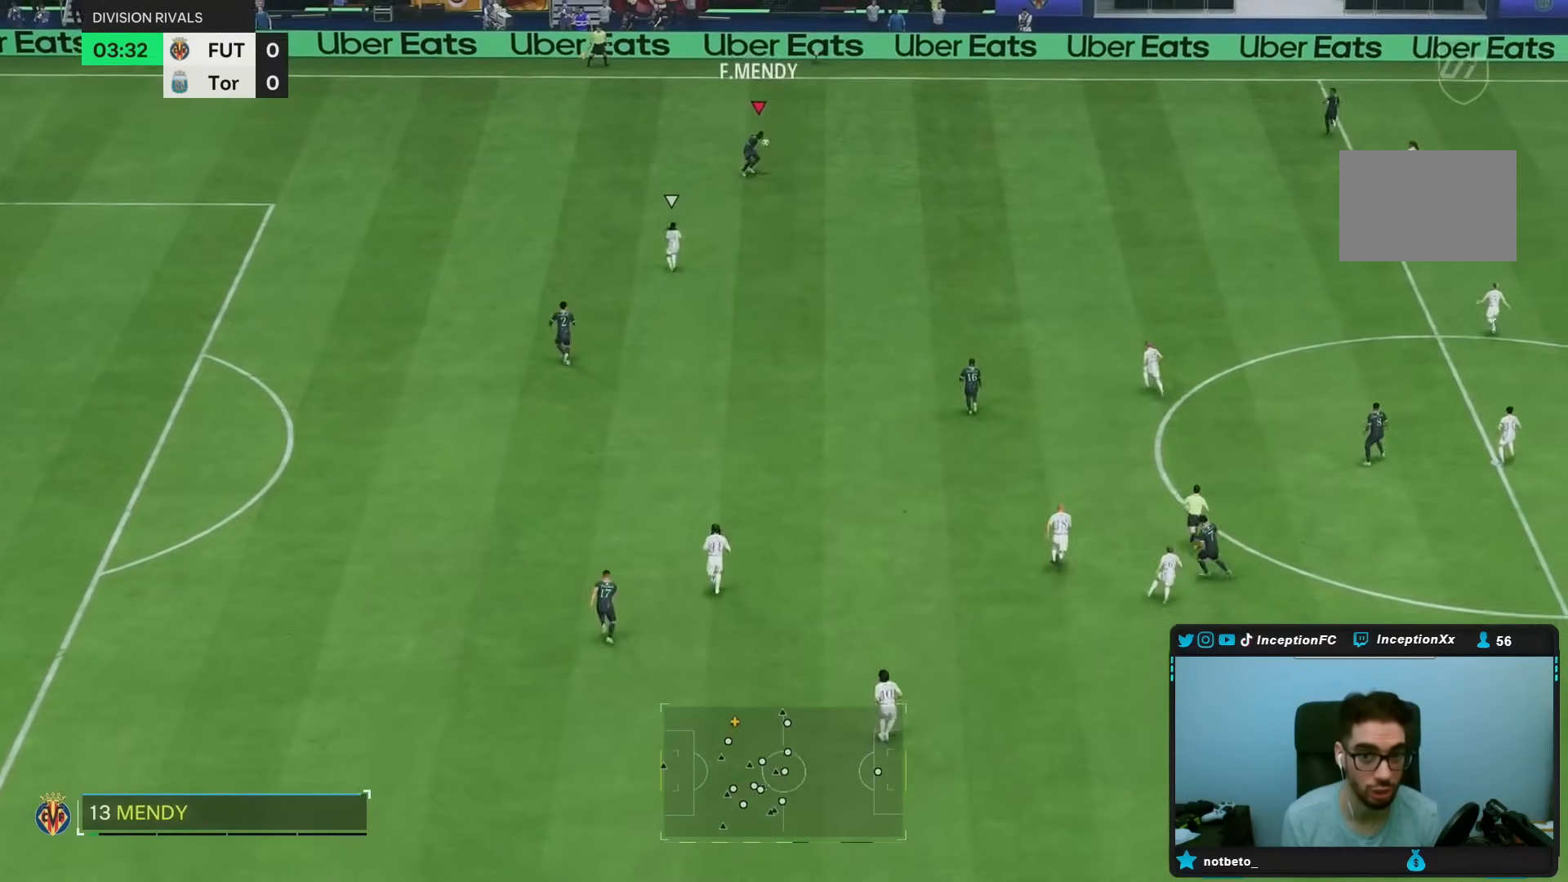
{"dt_ms": 500, "buttons": ["R1"], "left_stick": "right", "right_stick": "center", "events": [[50, "R1", "down"]]}
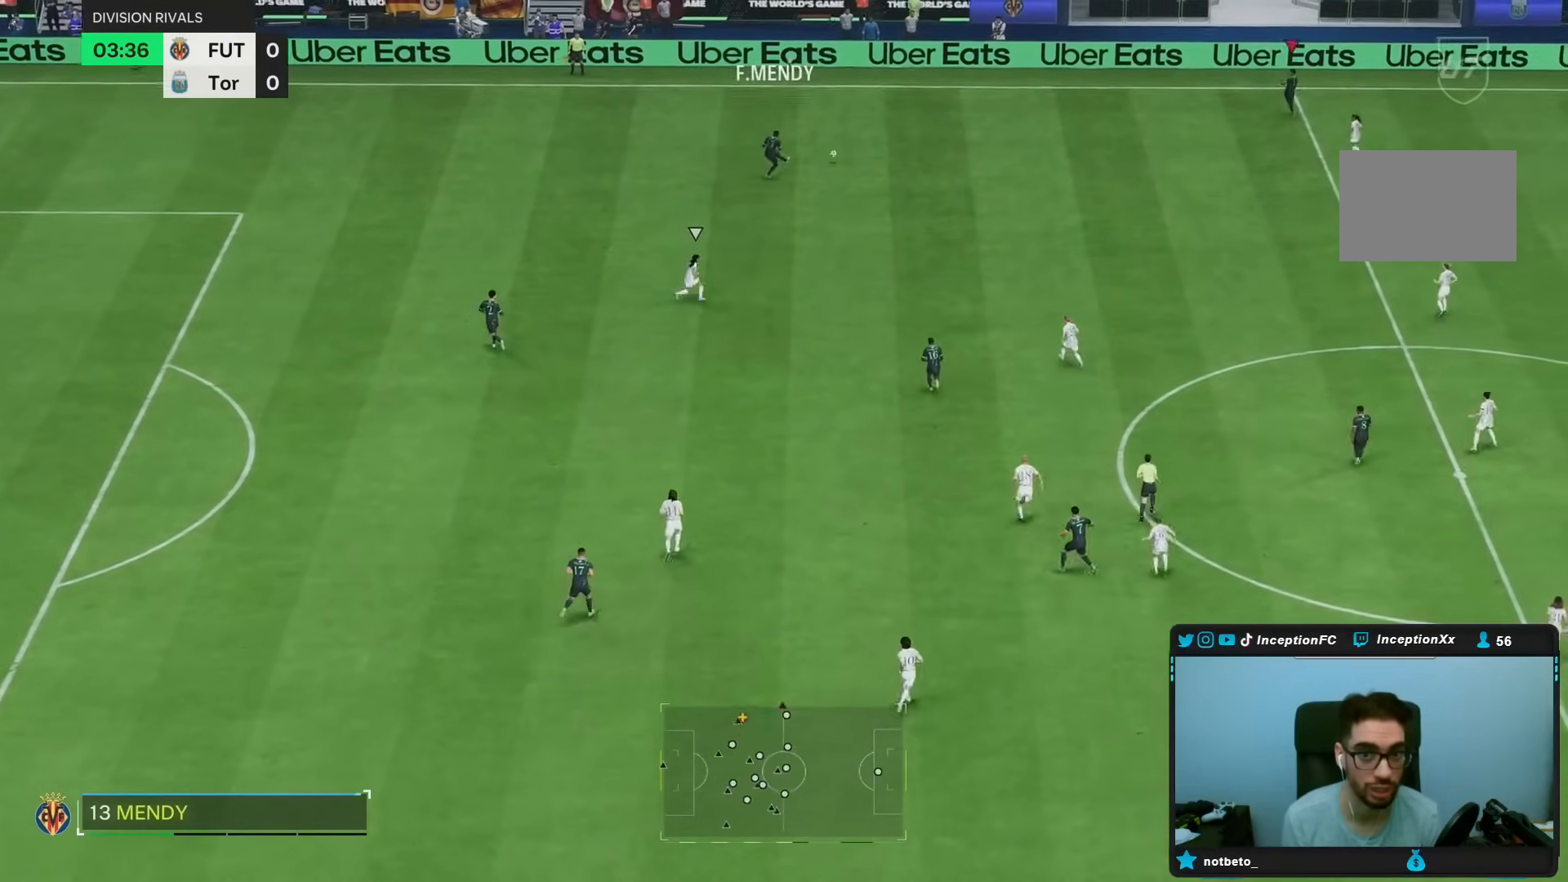
{"dt_ms": 500, "buttons": [], "left_stick": "down-left", "right_stick": "center", "events": [[33, "R1", "up"], [200, "left_stick", "center"], [433, "left_stick", "down-left"]]}
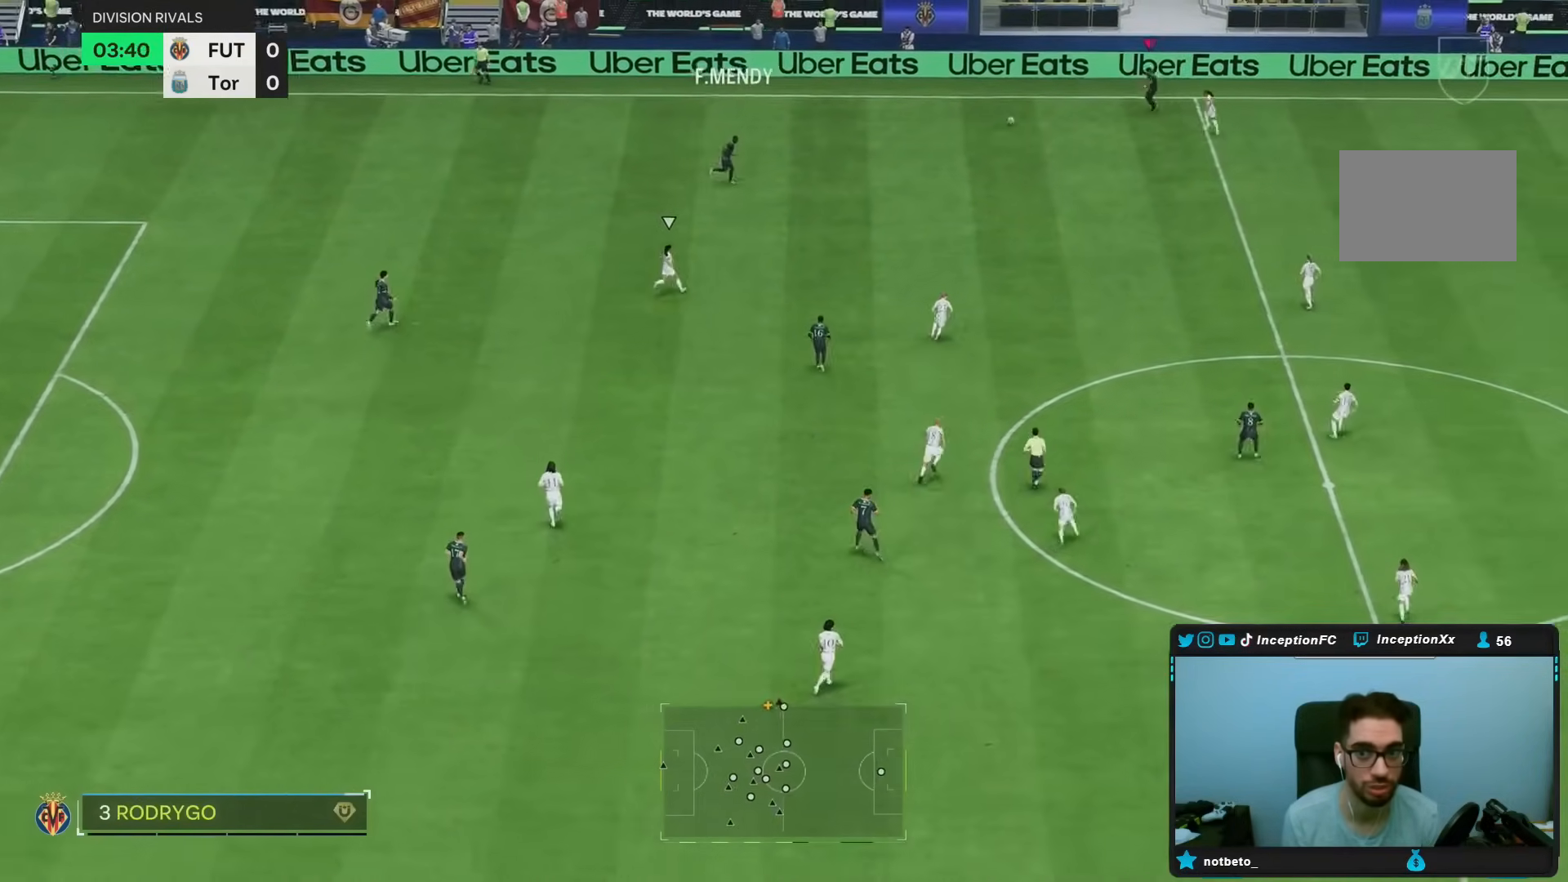
{"dt_ms": 500, "buttons": [], "left_stick": "center", "right_stick": "center"}
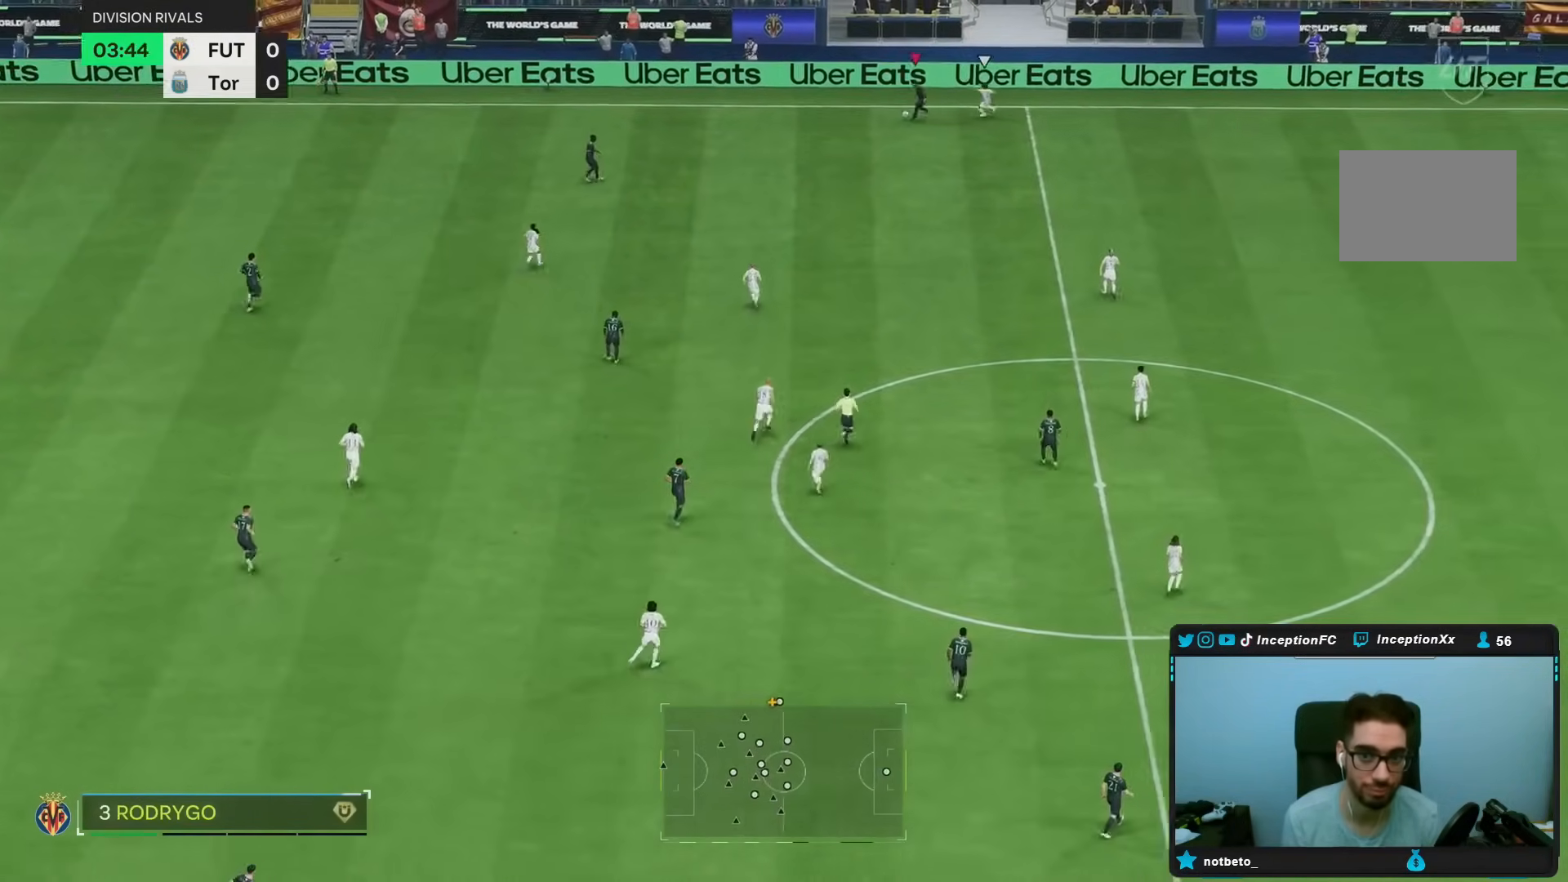
{"dt_ms": 500, "buttons": [], "left_stick": "right", "right_stick": "center", "events": [[183, "left_stick", "right"]]}
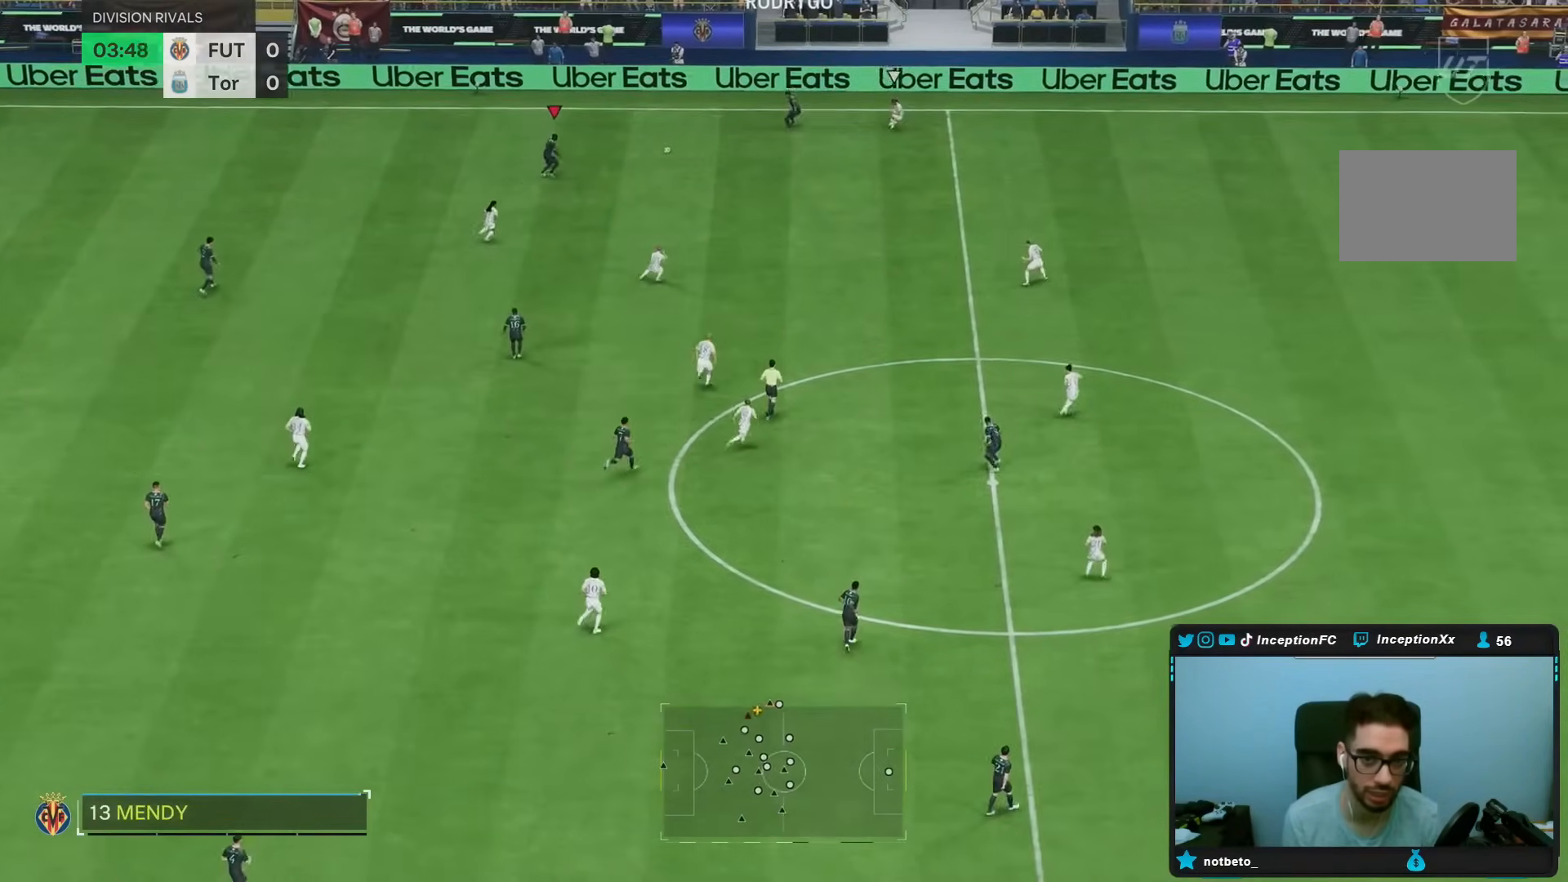
{"dt_ms": 500, "buttons": [], "left_stick": "right", "right_stick": "center", "events": [[117, "L1", "down"], [217, "L1", "up"], [283, "right_stick", "down"], [433, "right_stick", "center"]]}
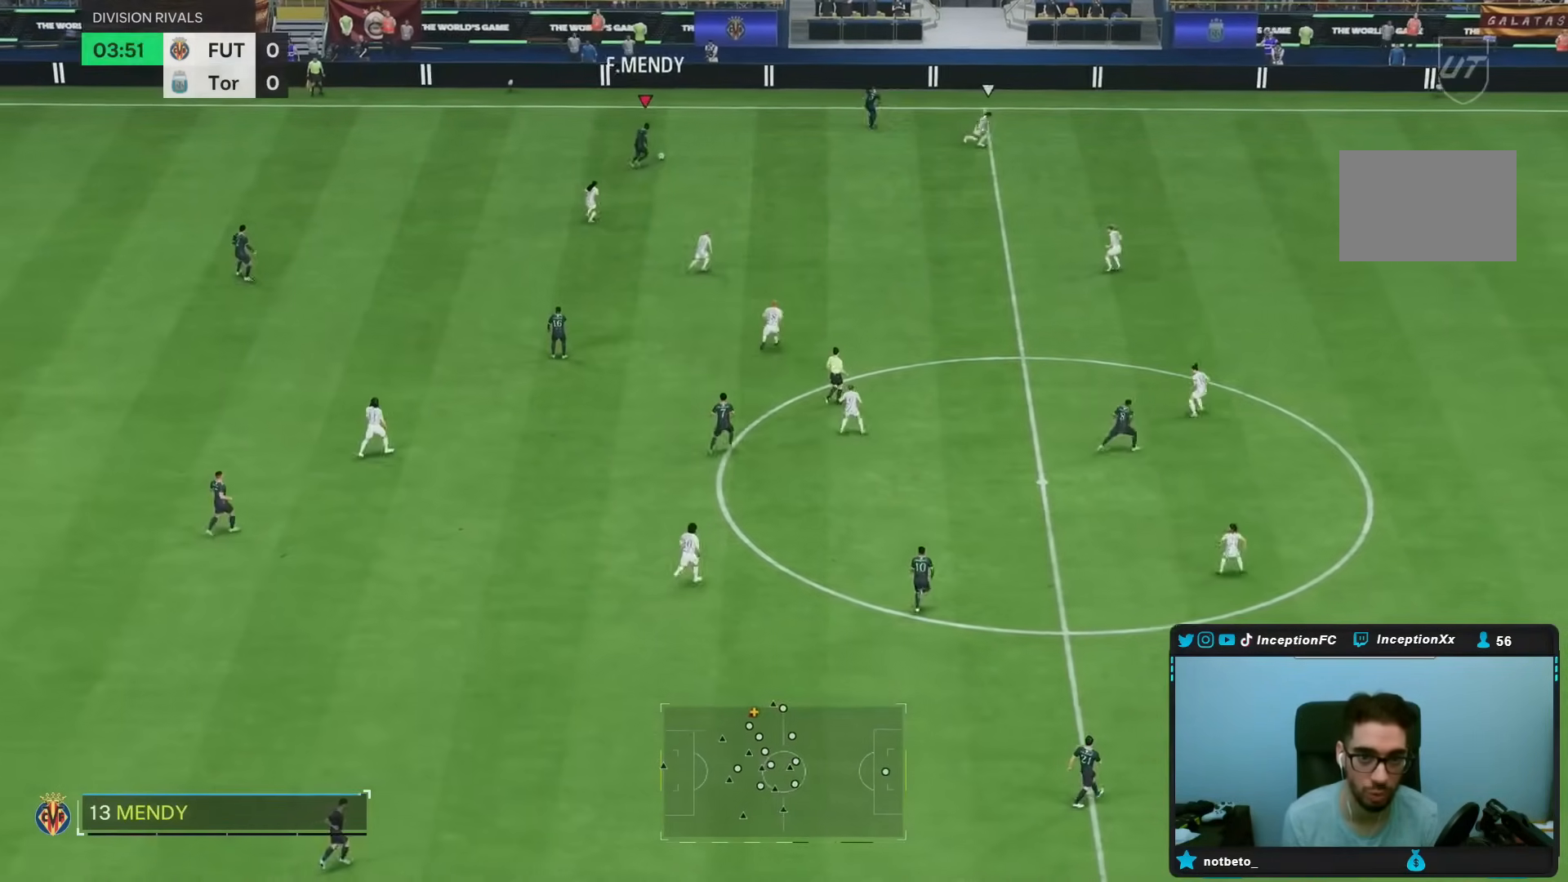
{"dt_ms": 500, "buttons": ["R2"], "left_stick": "right", "right_stick": "center", "events": [[183, "R2", "down"]]}
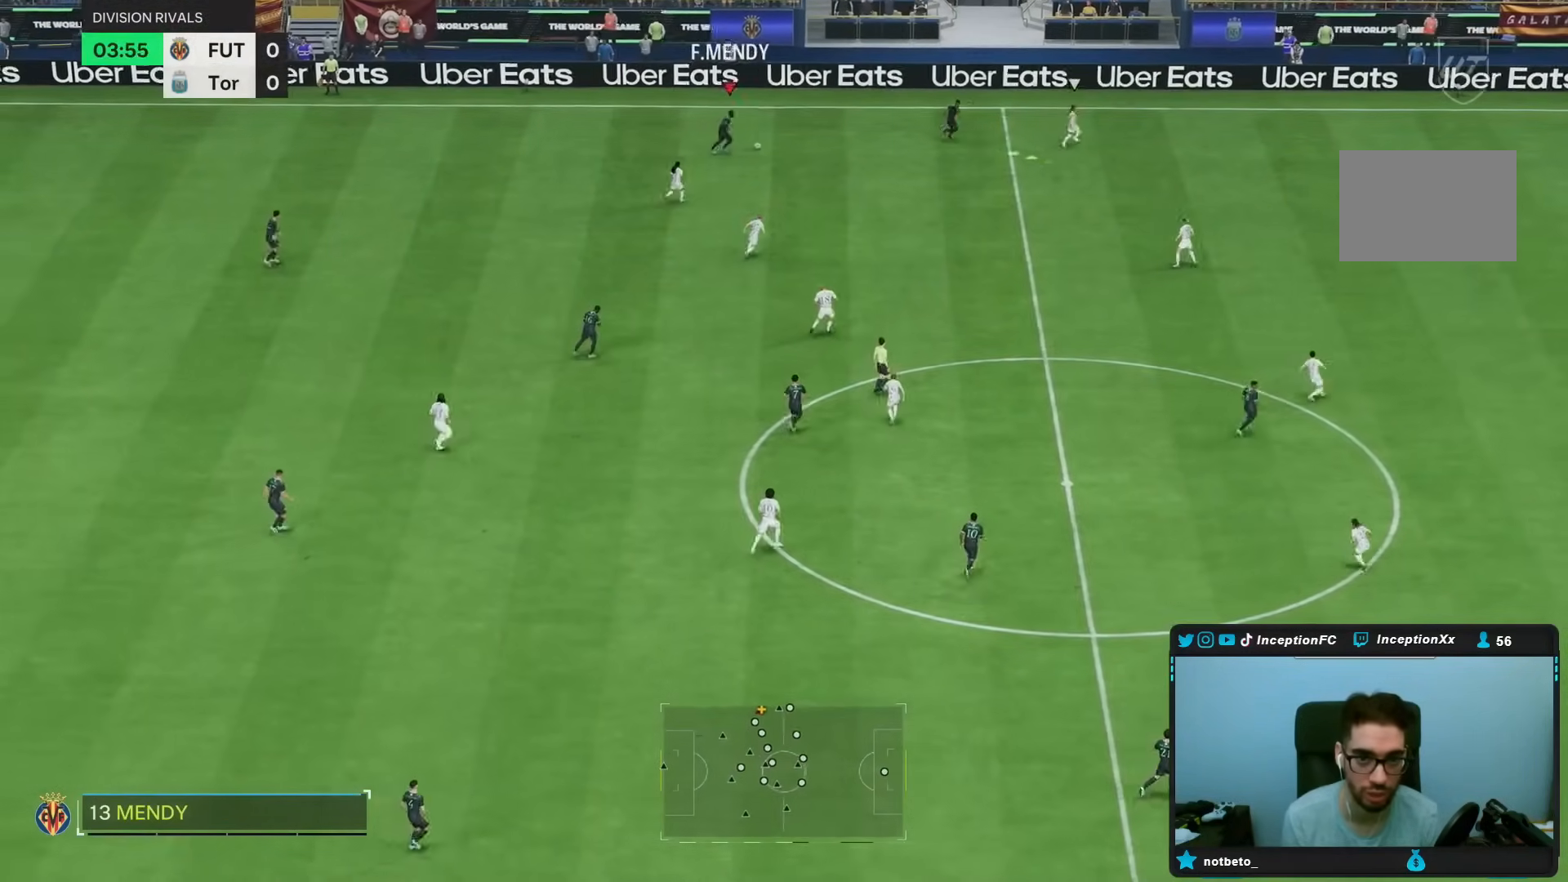
{"dt_ms": 500, "buttons": ["R1"], "left_stick": "down-right", "right_stick": "center", "events": [[117, "R2", "up"], [300, "R1", "down"], [500, "left_stick", "down-right"]]}
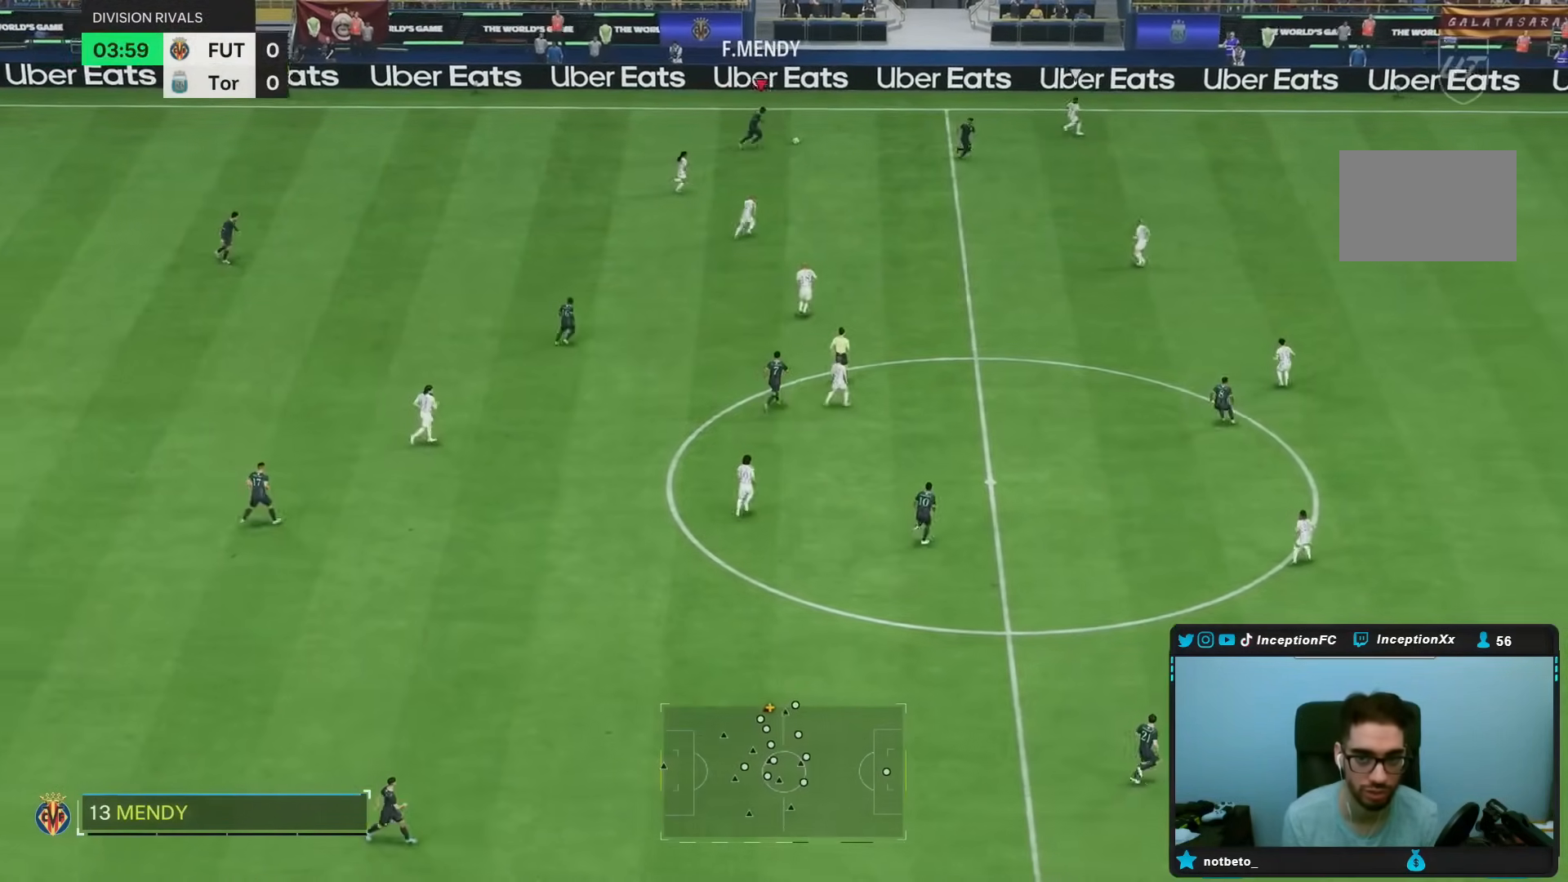
{"dt_ms": 500, "buttons": [], "left_stick": "down-right", "right_stick": "center", "events": [[150, "R1", "up"], [200, "R1", "down"], [333, "R1", "up"]]}
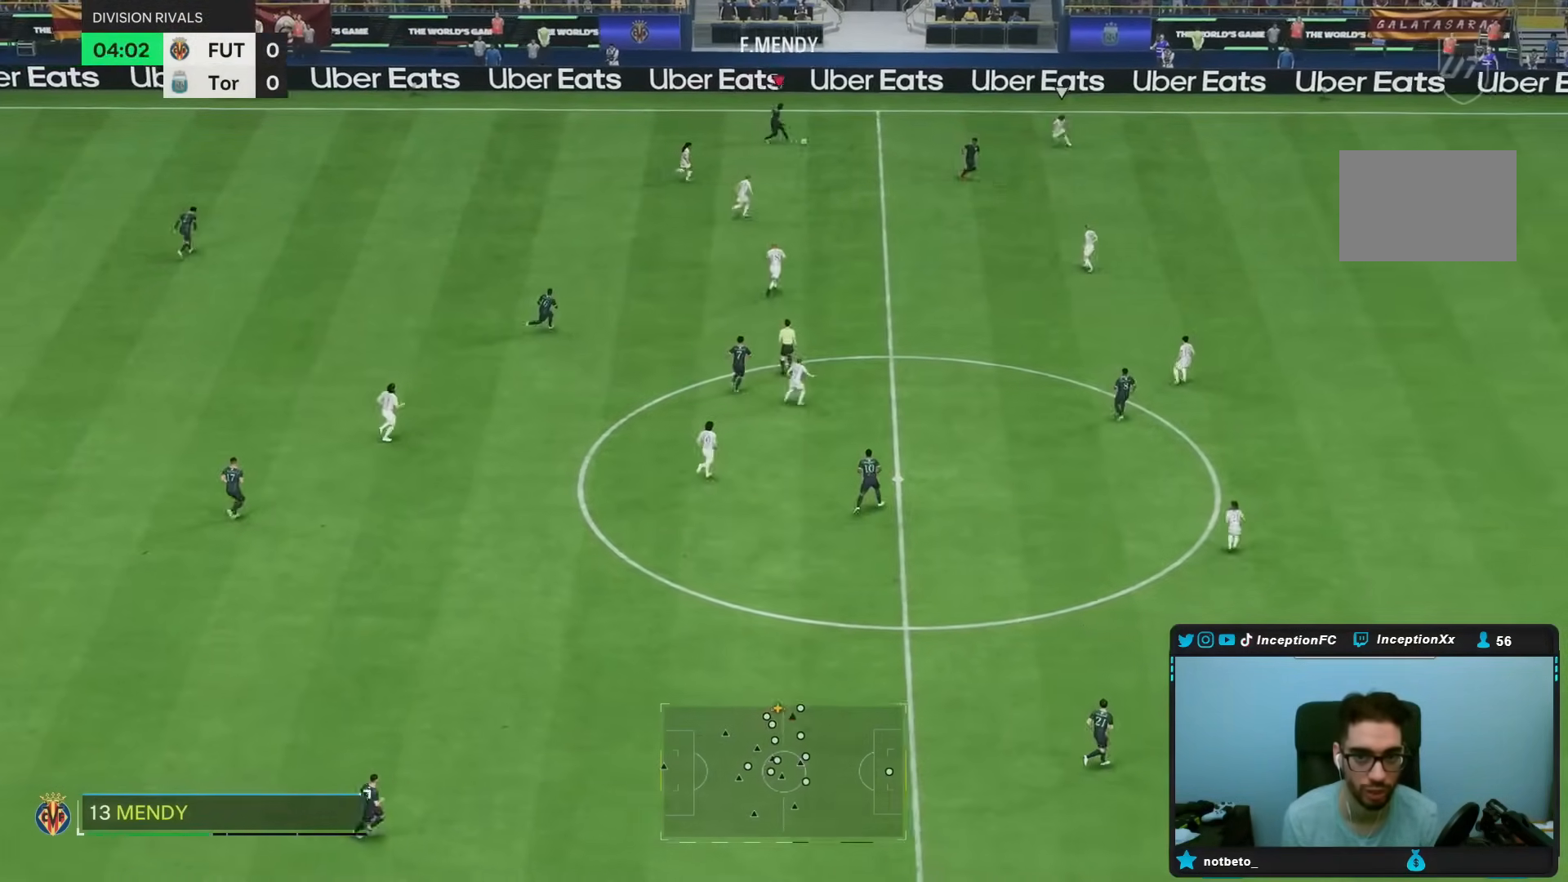
{"dt_ms": 500, "buttons": [], "left_stick": "down-right", "right_stick": "center", "events": []}
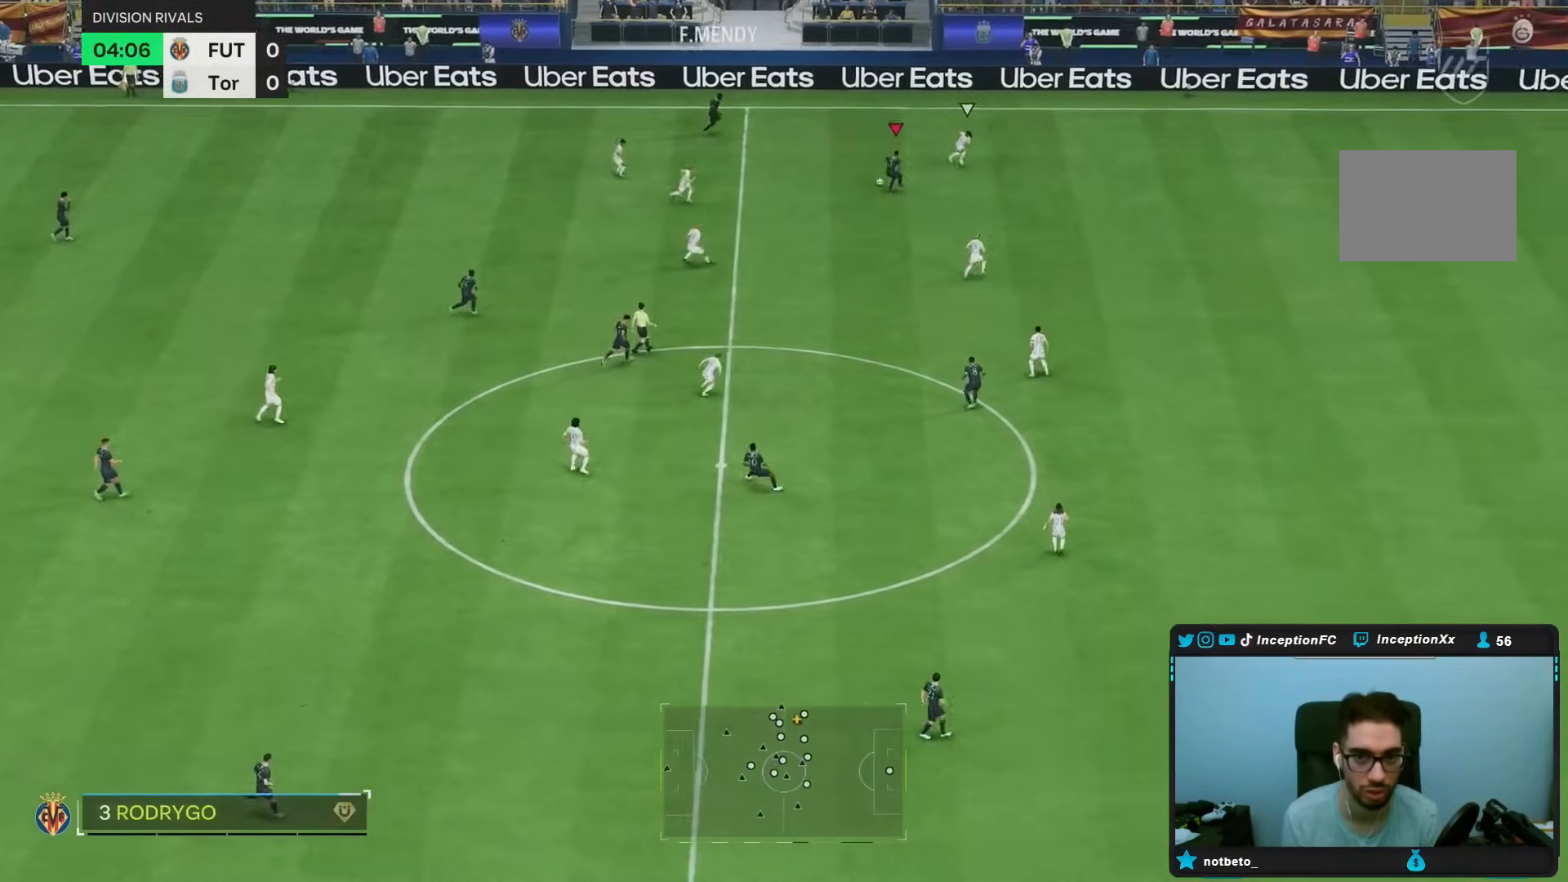
{"dt_ms": 500, "buttons": [], "left_stick": "down-right", "right_stick": "center", "events": []}
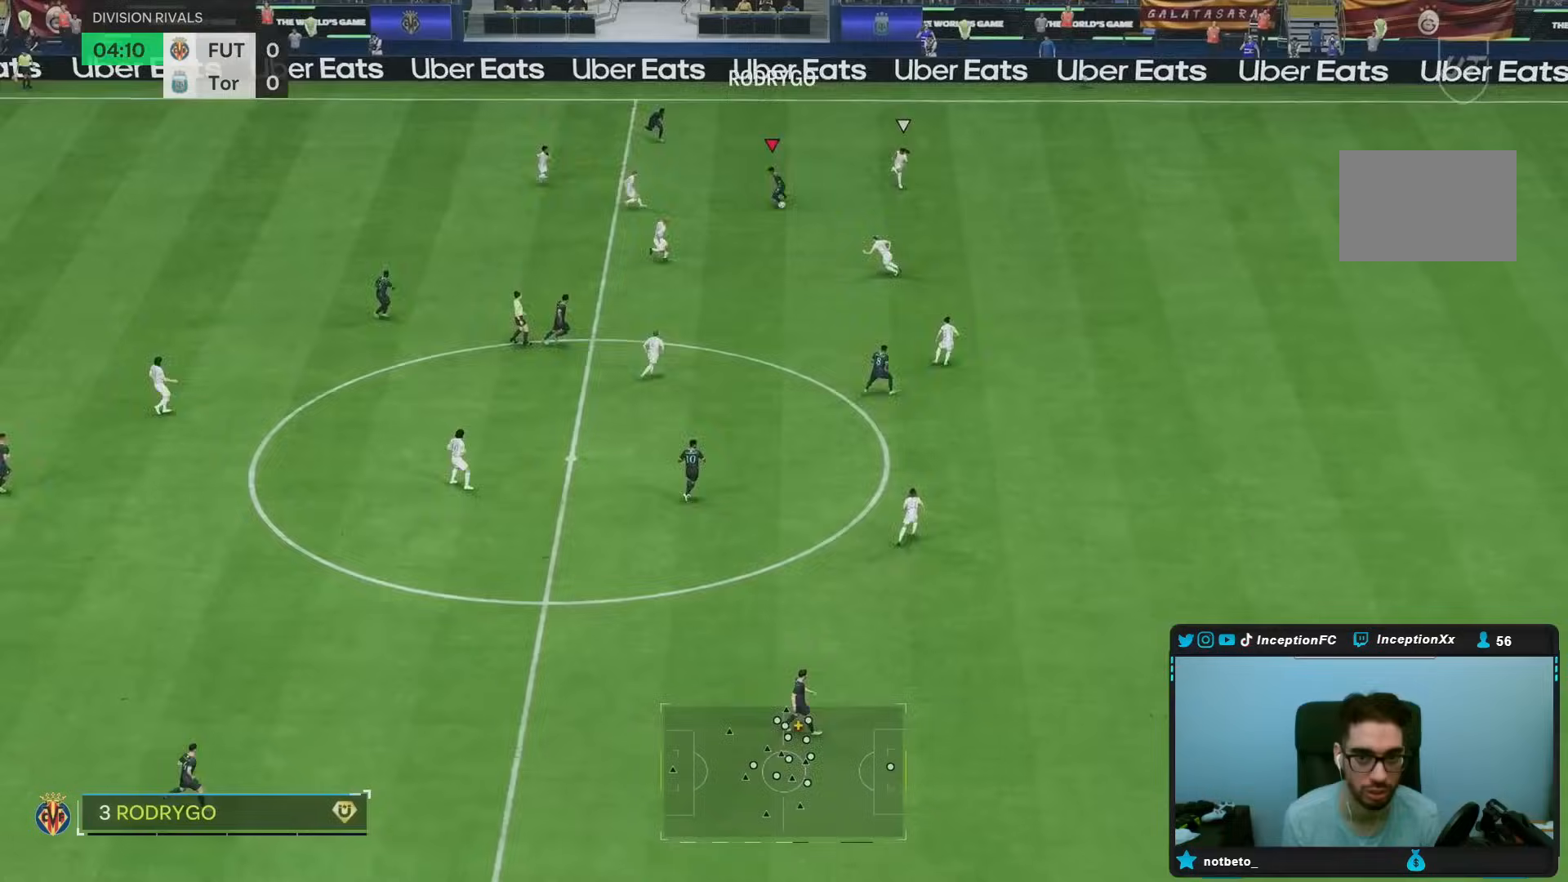
{"dt_ms": 500, "buttons": [], "left_stick": "down-right", "right_stick": "center", "events": []}
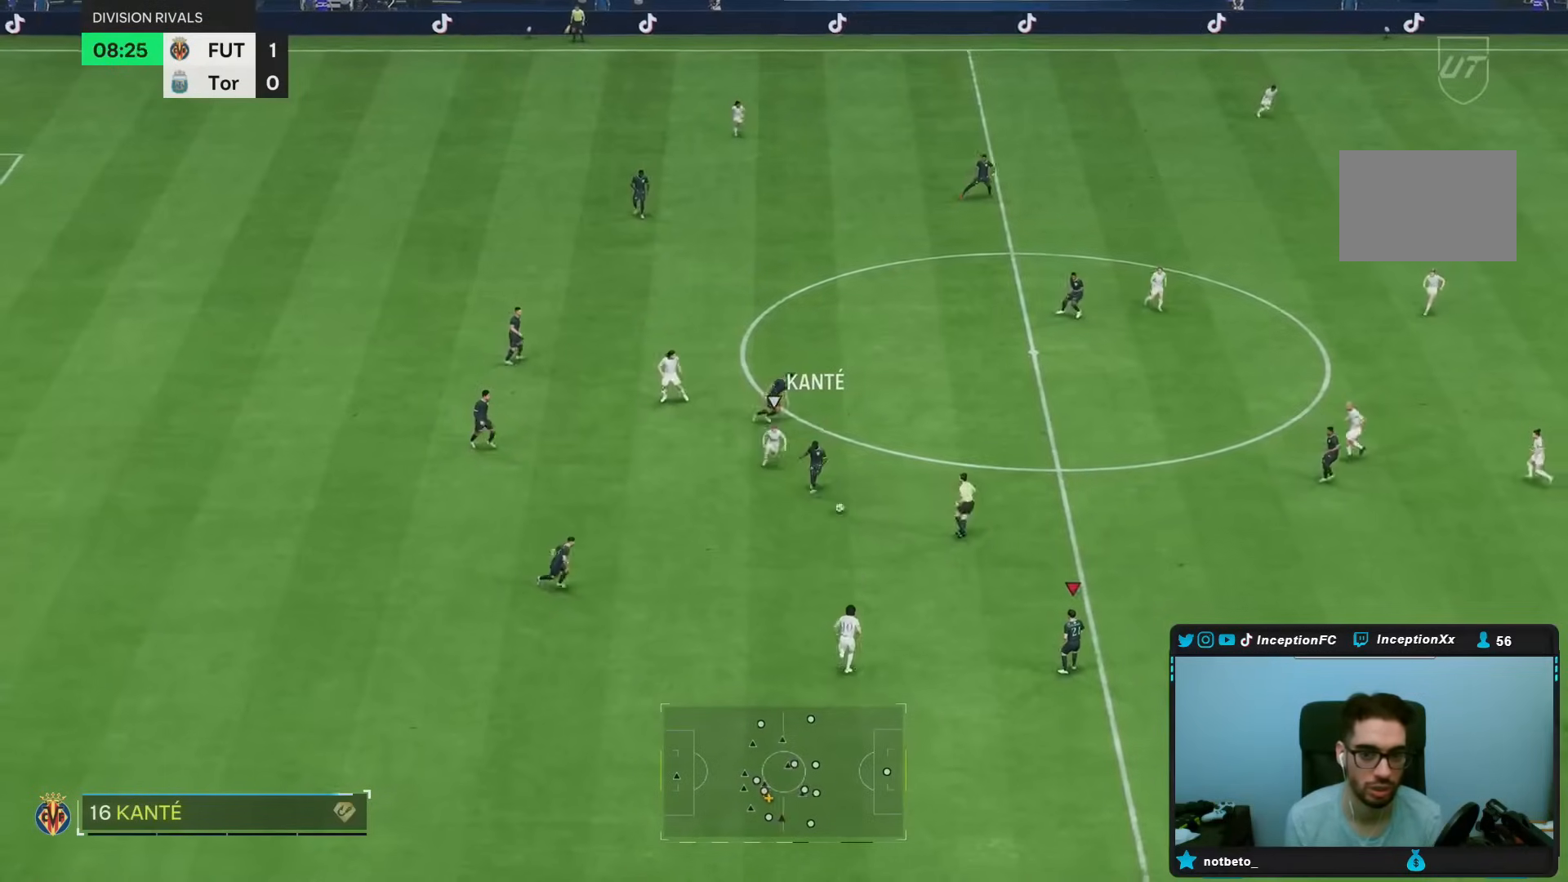
{"dt_ms": 500, "buttons": [], "left_stick": "right", "right_stick": "center", "events": [[50, "left_stick", "center"], [133, "R2", "down"], [233, "left_stick", "right"], [367, "R2", "up"]]}